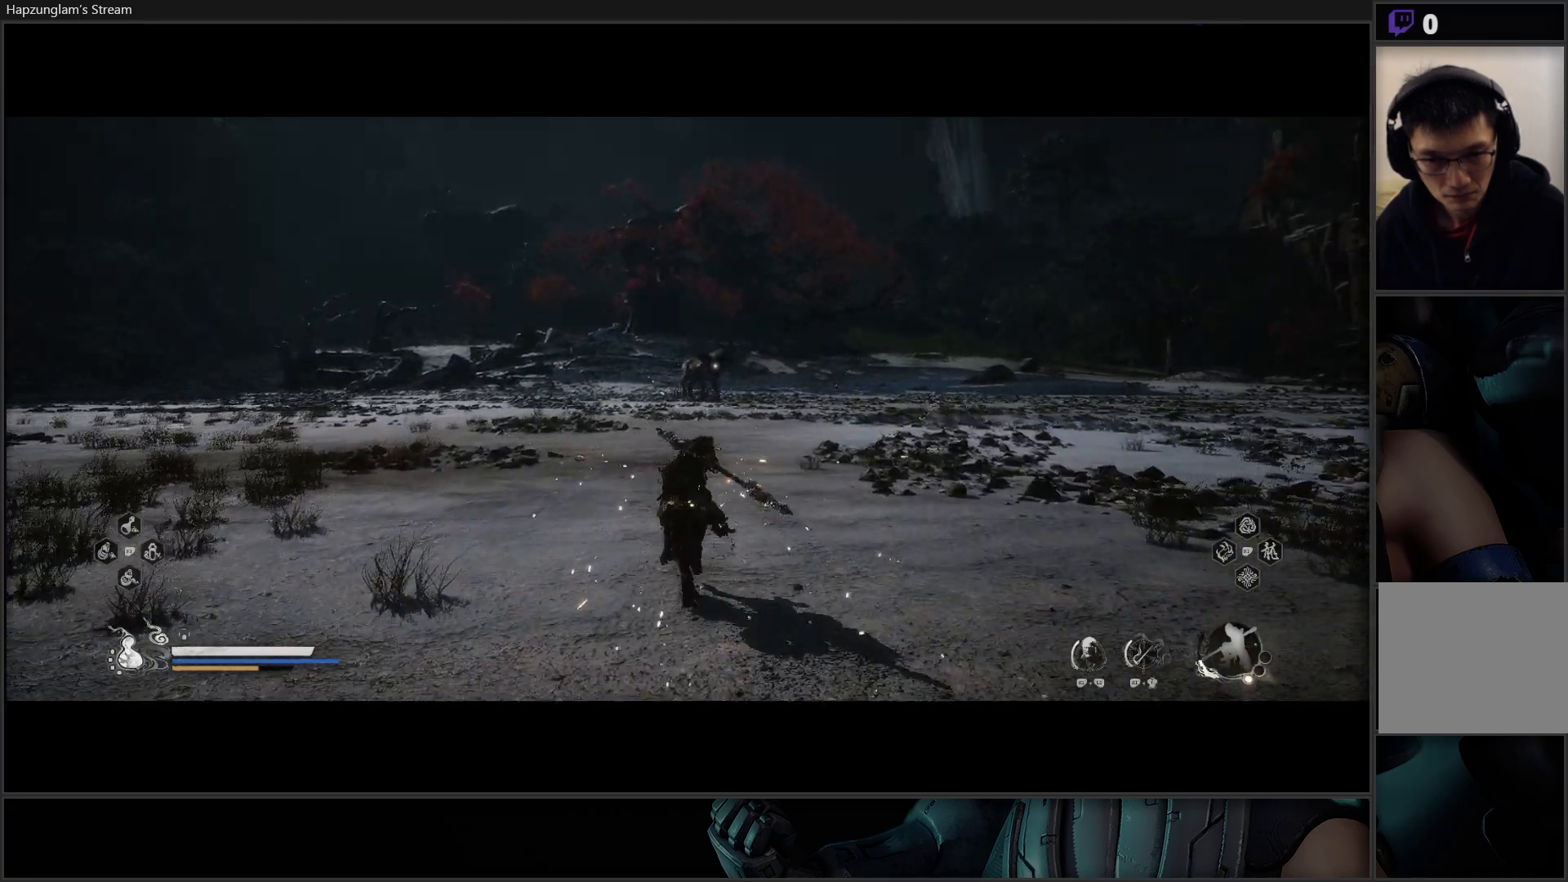
Gameplay with a controller (Xbox layout); each line is a JSON object with the inputs held at the frame after it. "events" lists button and stick changes between this image and that frame as [ms after this image, input, new state], when the widget could be followed in between.
{"buttons": ["Y"], "left_stick": "up", "right_stick": "center", "events": []}
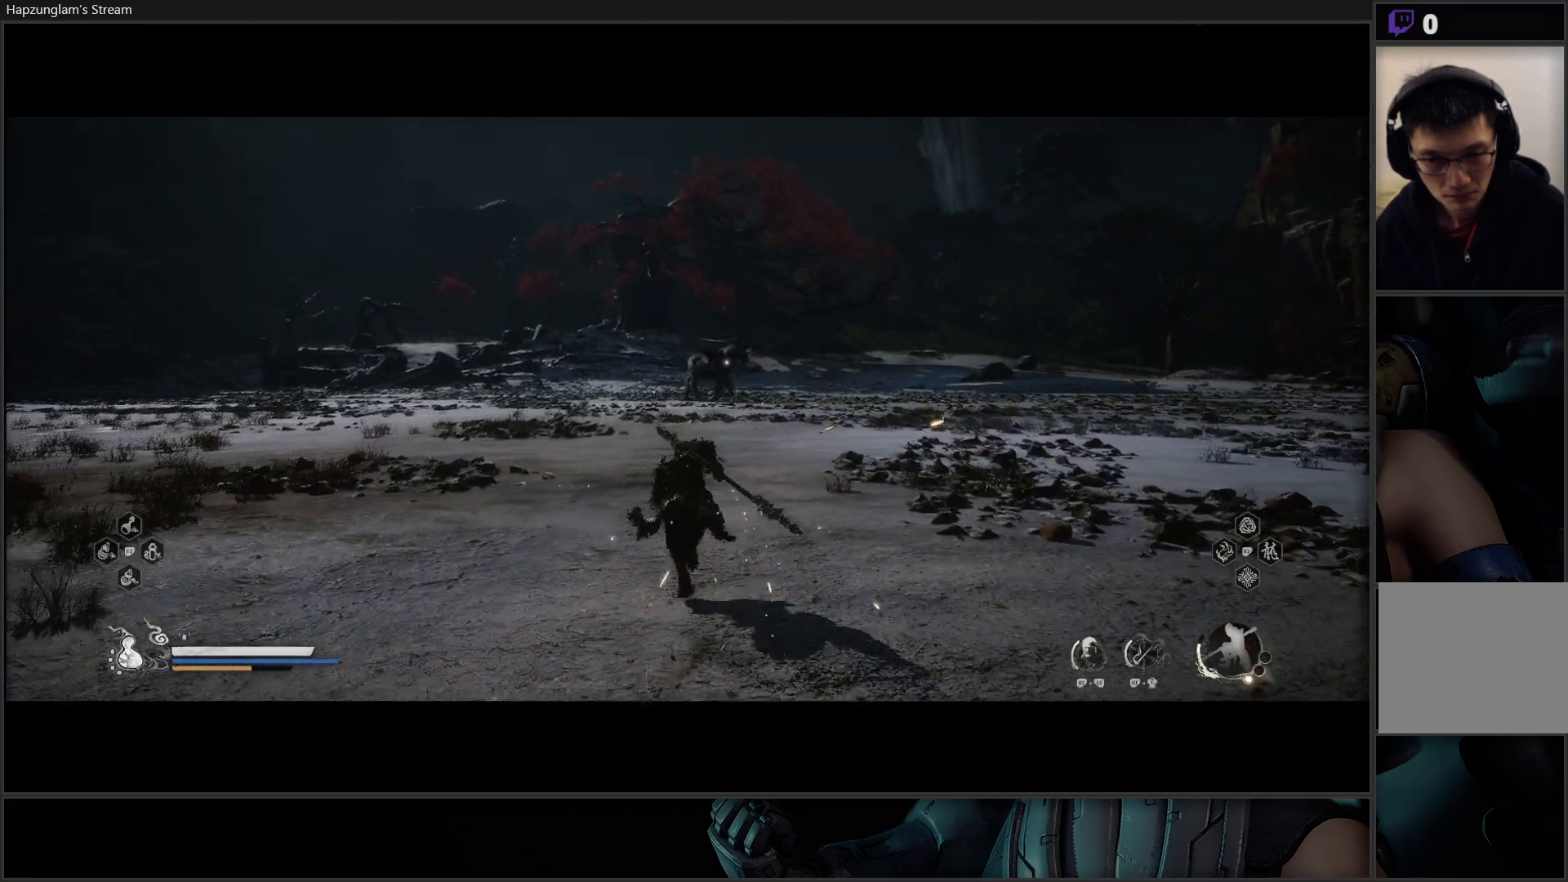
{"buttons": ["Y"], "left_stick": "up", "right_stick": "center", "events": []}
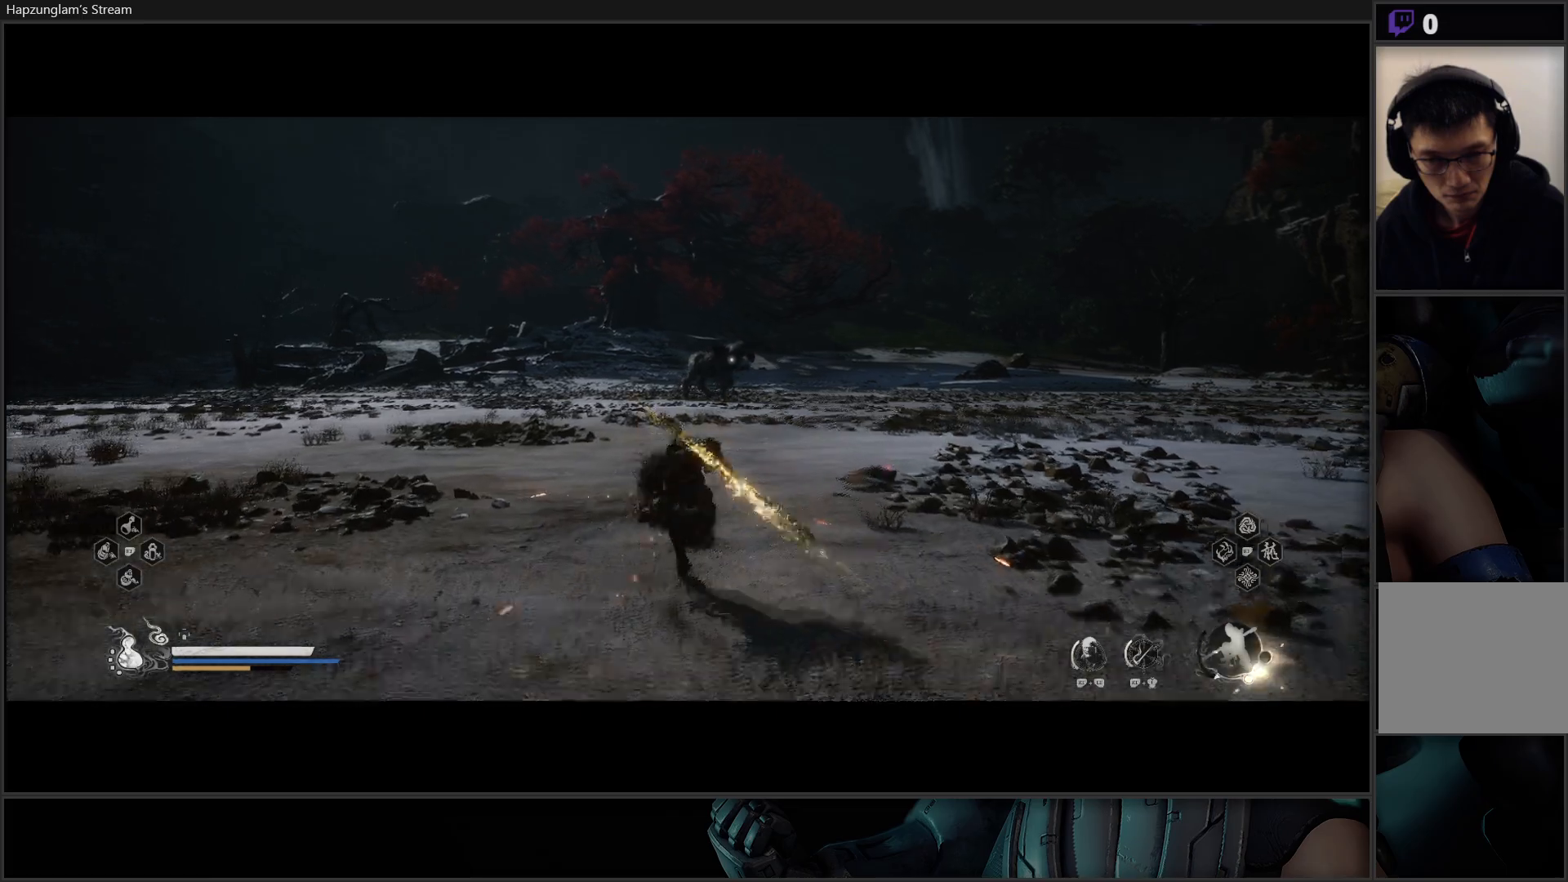
{"buttons": ["Y"], "left_stick": "up", "right_stick": "center", "events": []}
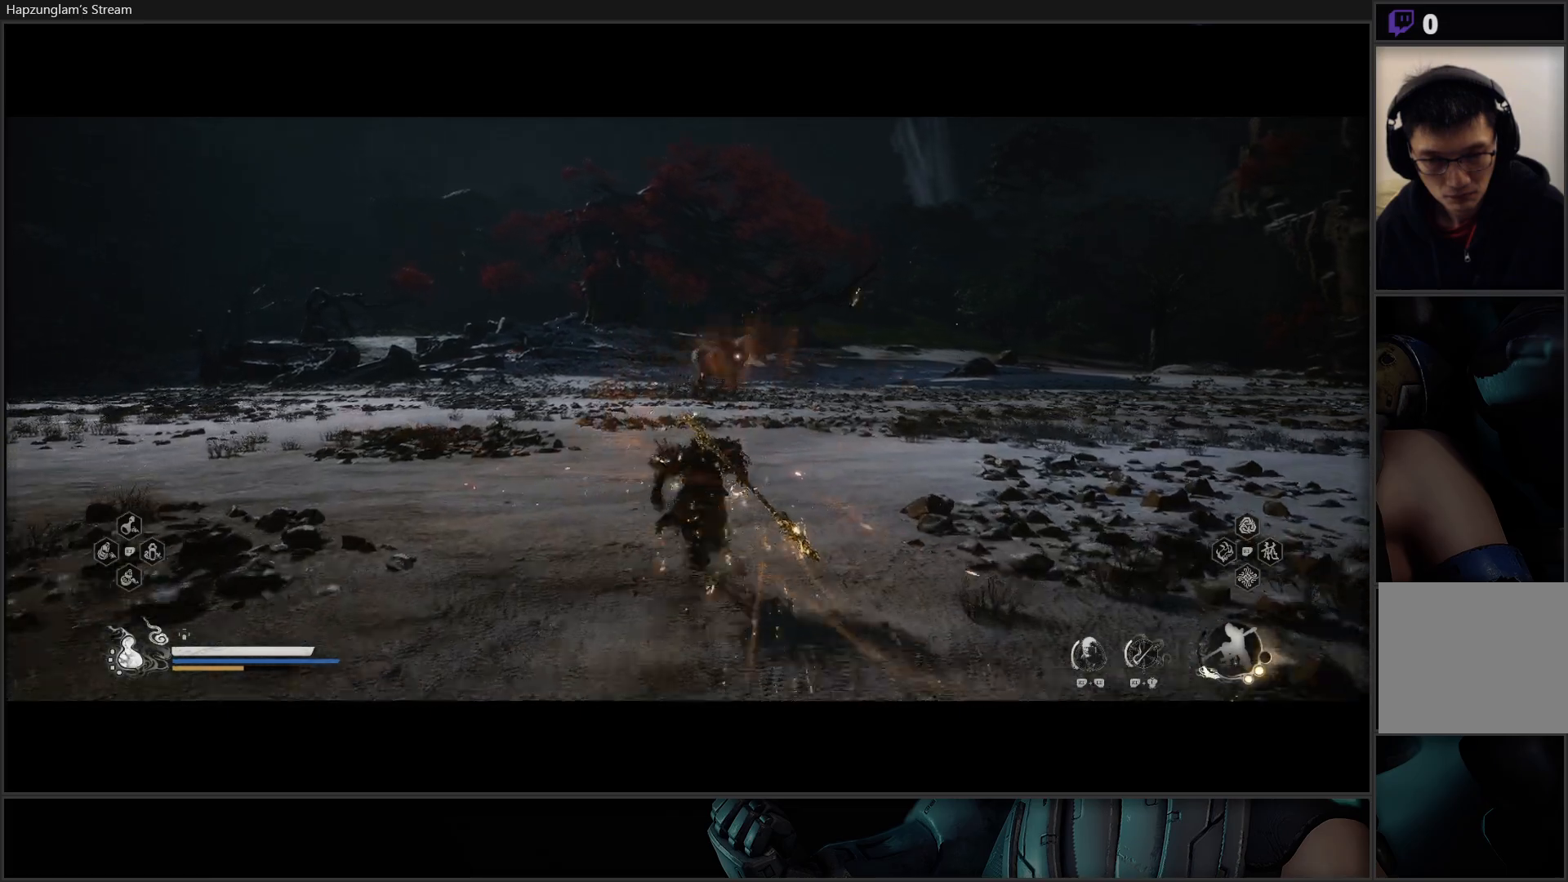
{"buttons": ["Y"], "left_stick": "up", "right_stick": "center", "events": []}
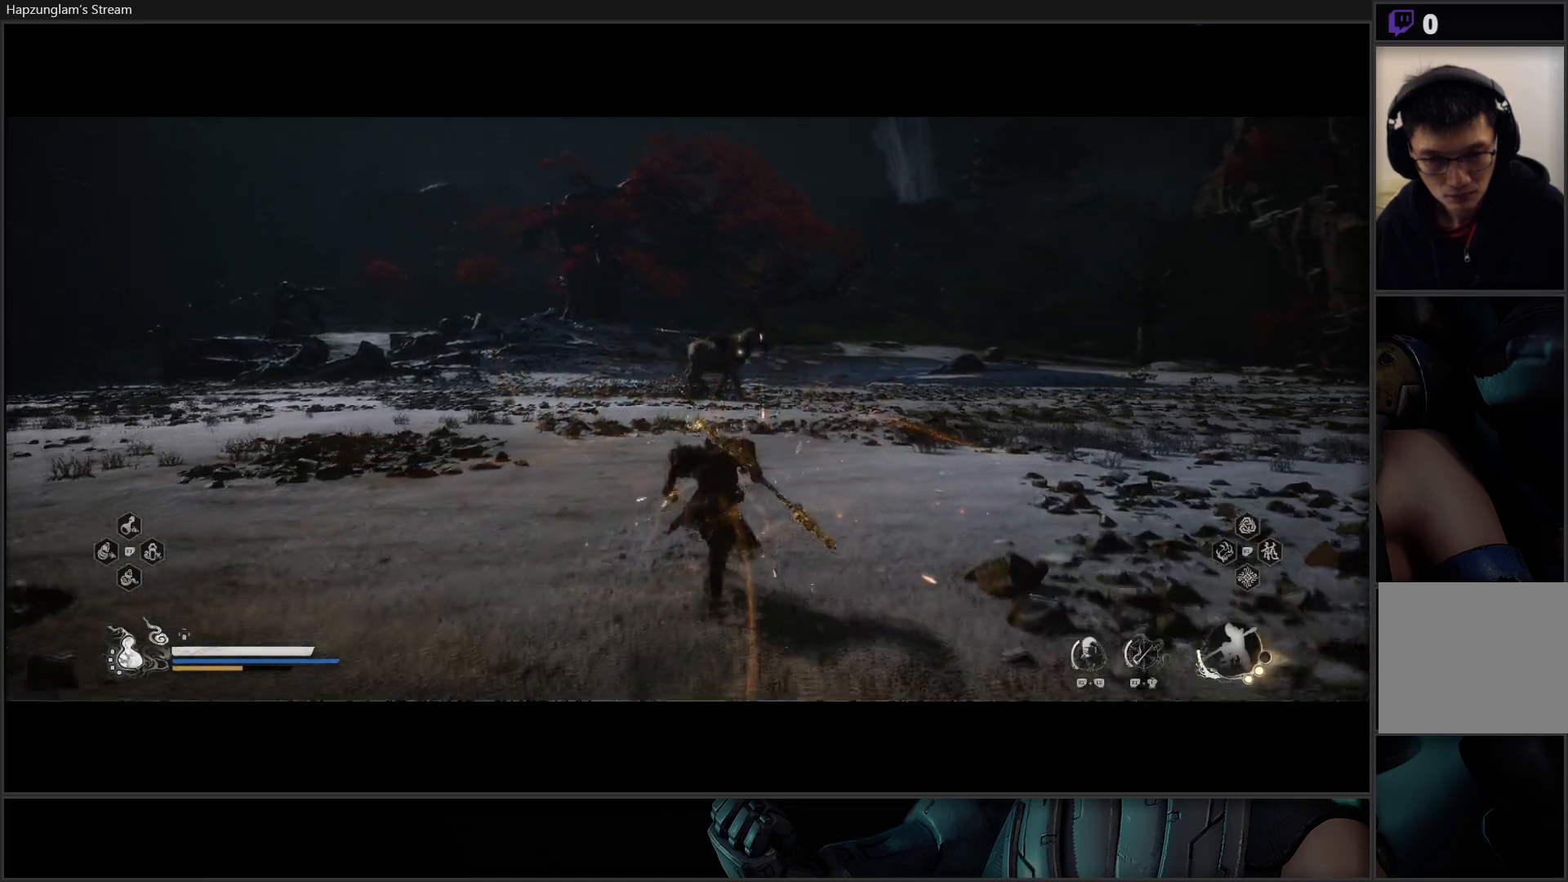
{"buttons": ["Y"], "left_stick": "up", "right_stick": "center", "events": []}
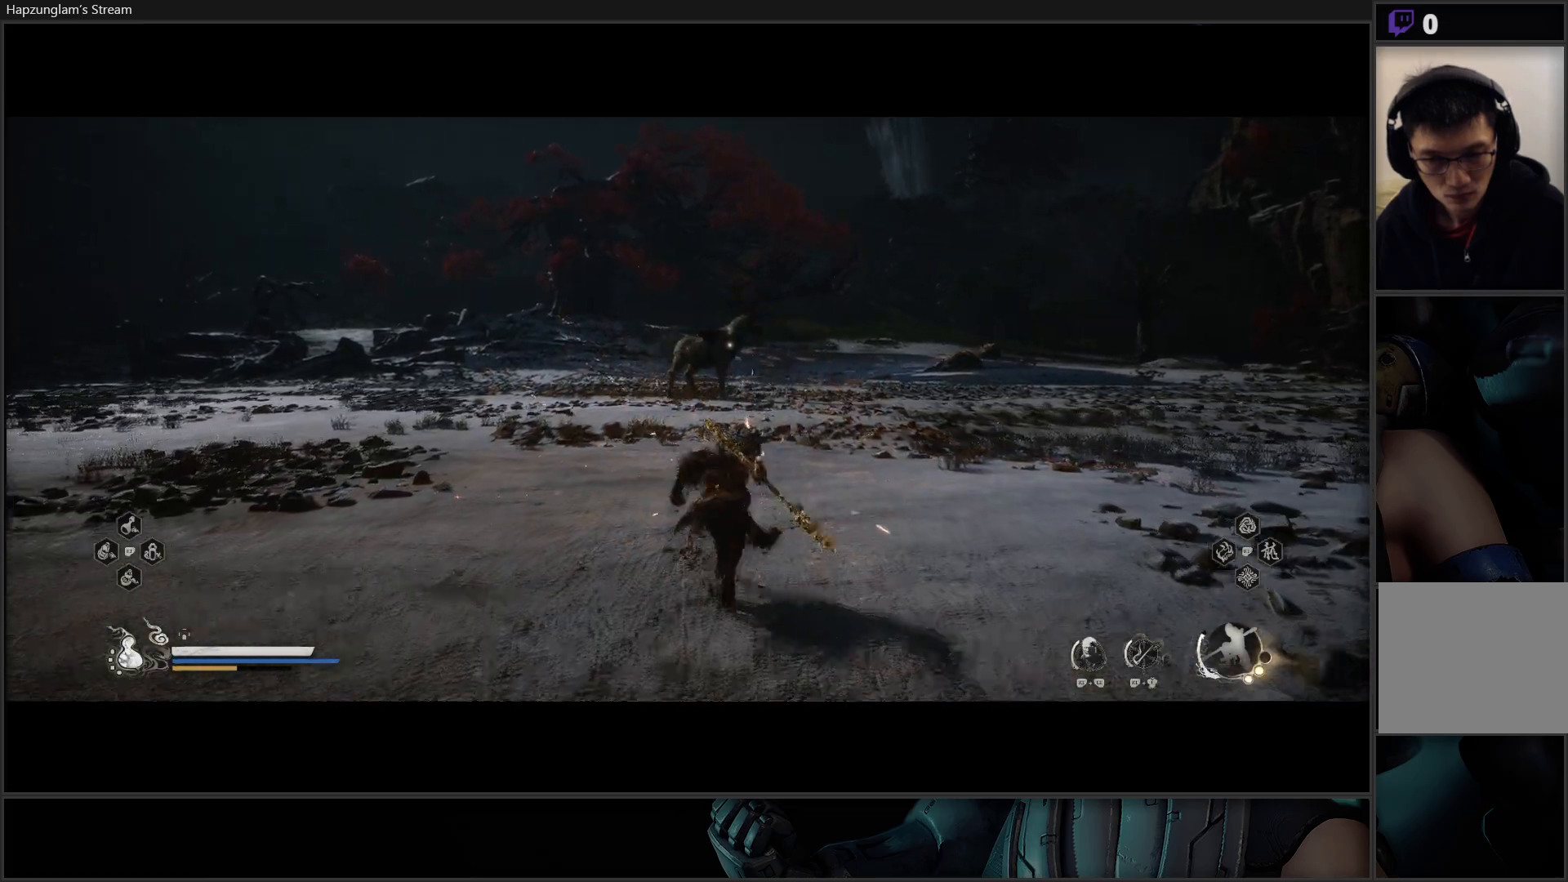
{"buttons": ["Y"], "left_stick": "up", "right_stick": "center", "events": []}
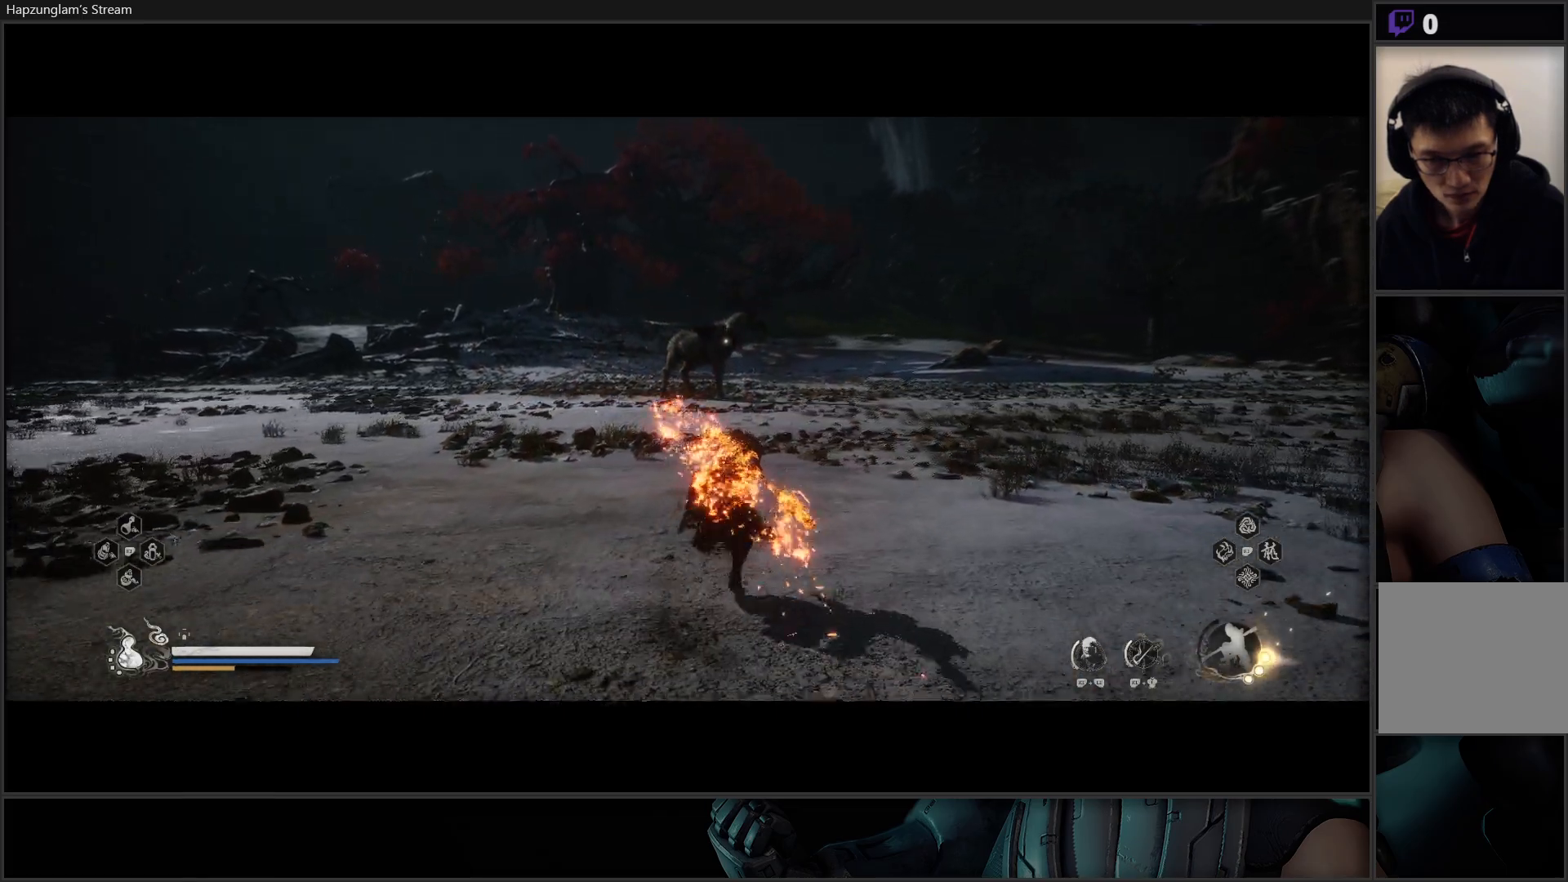
{"buttons": ["Y"], "left_stick": "up", "right_stick": "center", "events": []}
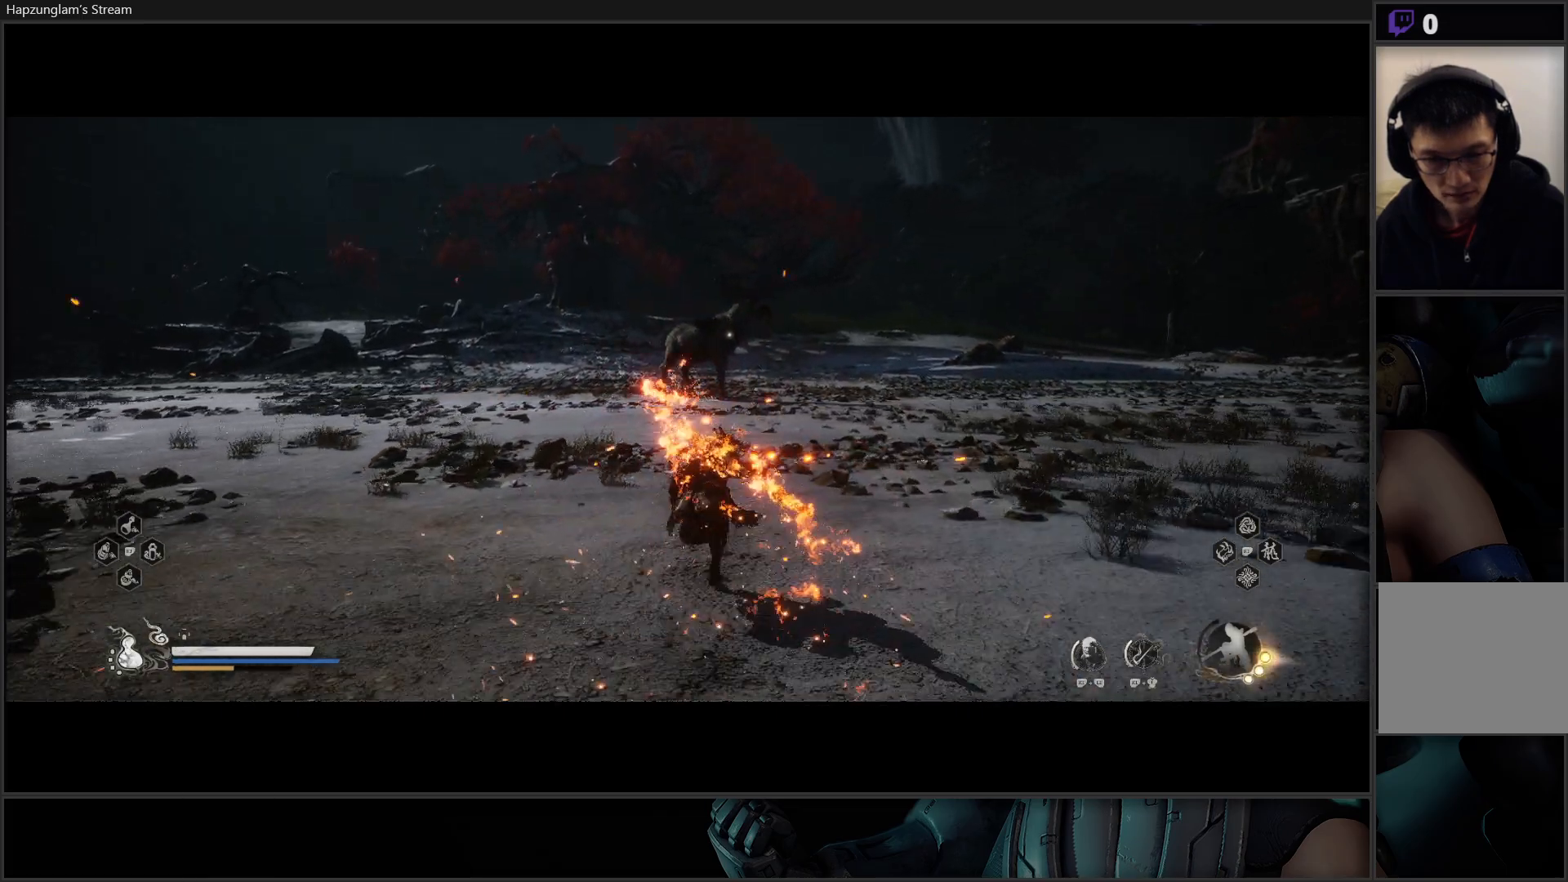
{"buttons": ["Y"], "left_stick": "up", "right_stick": "center", "events": []}
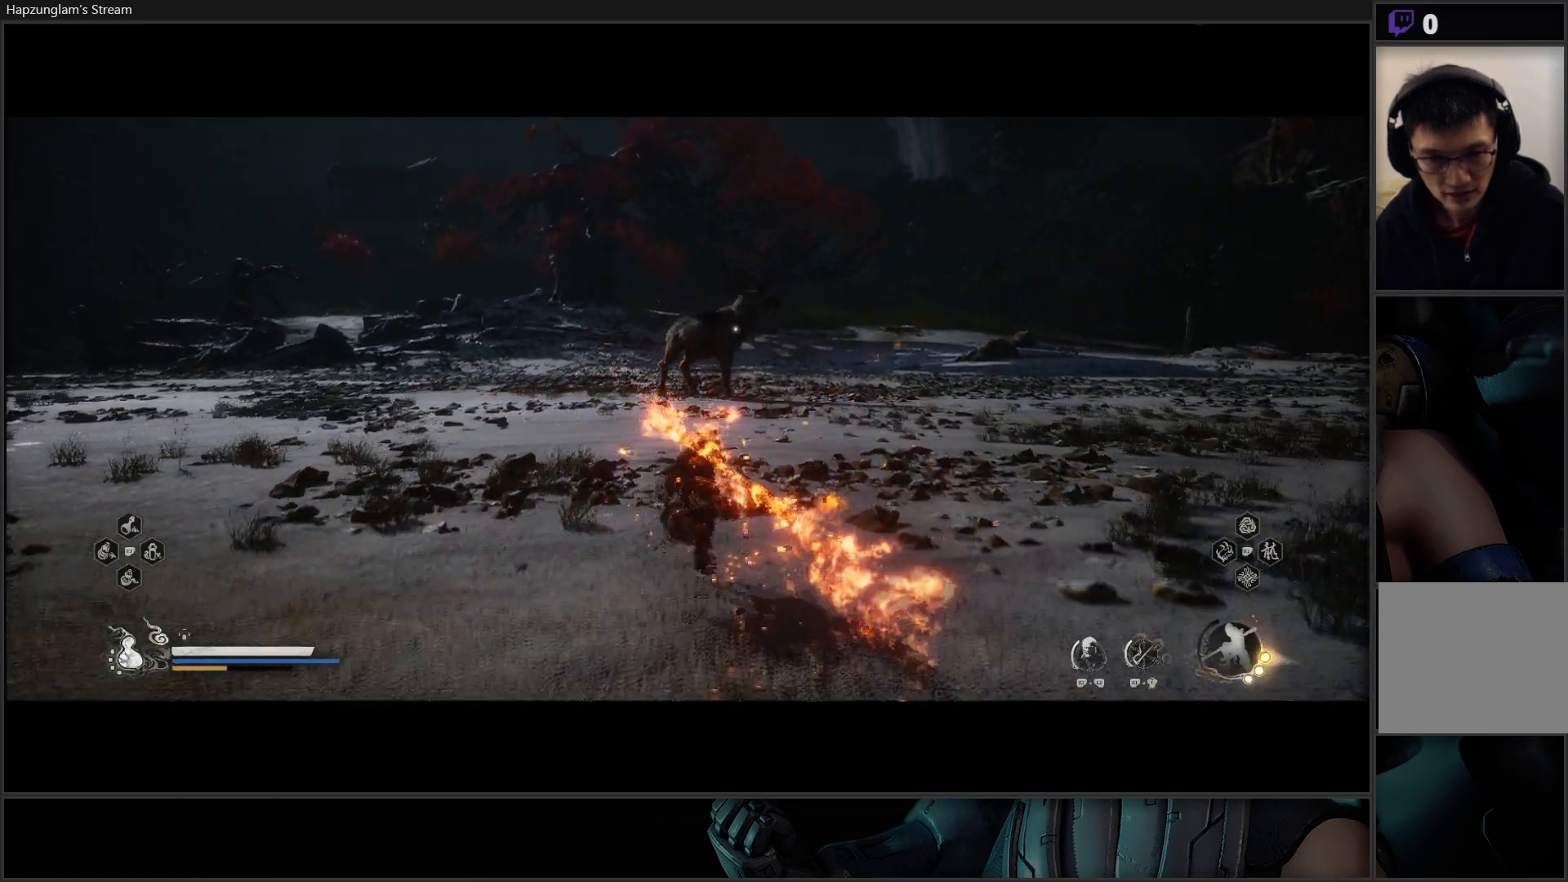
{"buttons": ["Y"], "left_stick": "up", "right_stick": "center", "events": []}
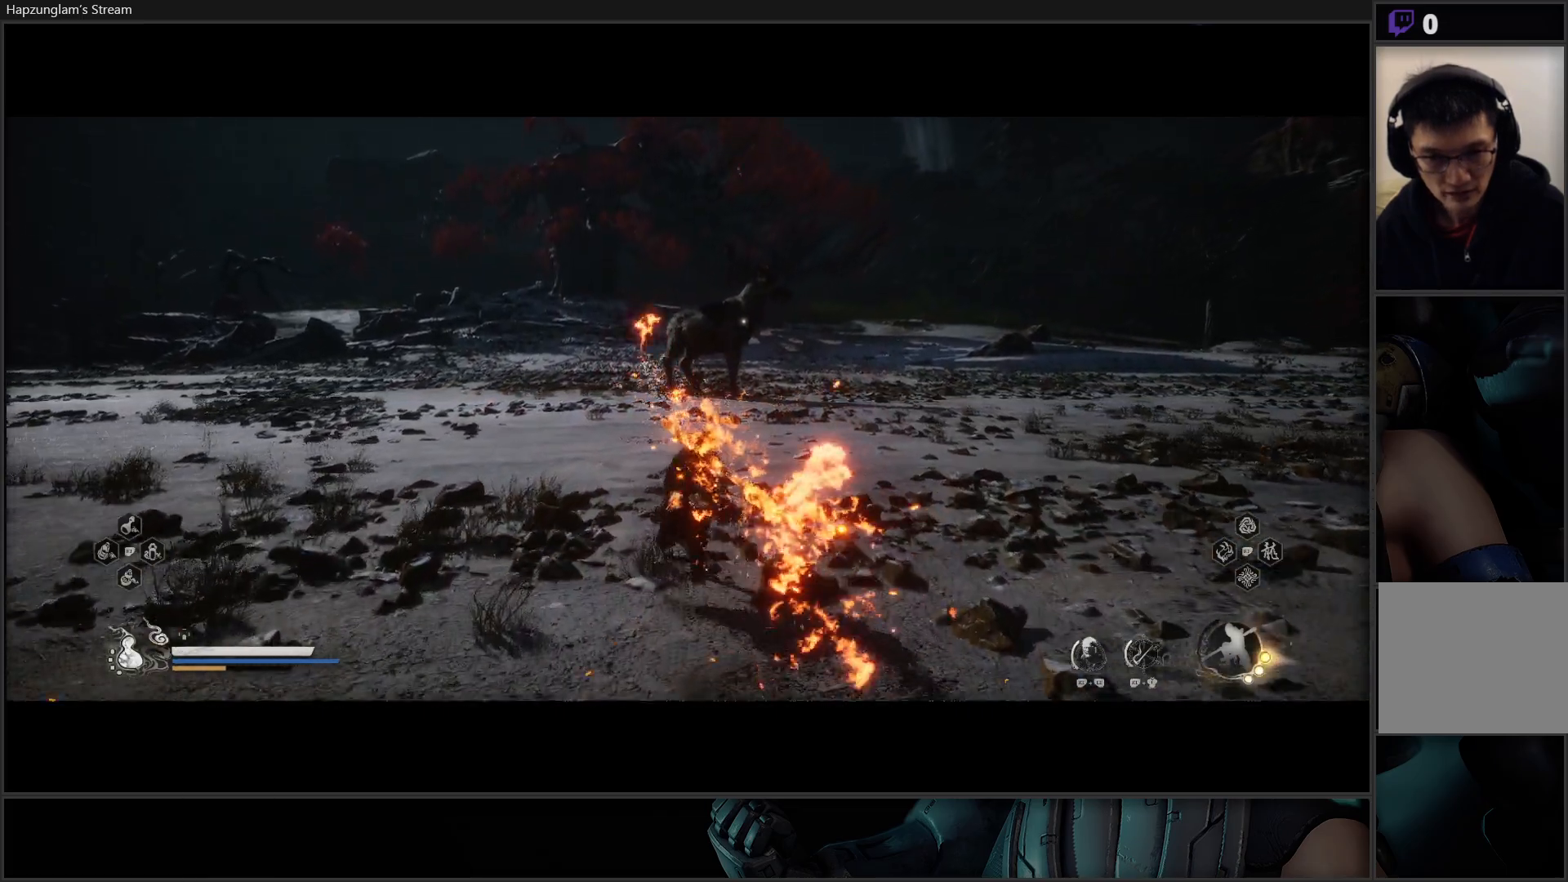
{"buttons": ["Y"], "left_stick": "up", "right_stick": "center", "events": []}
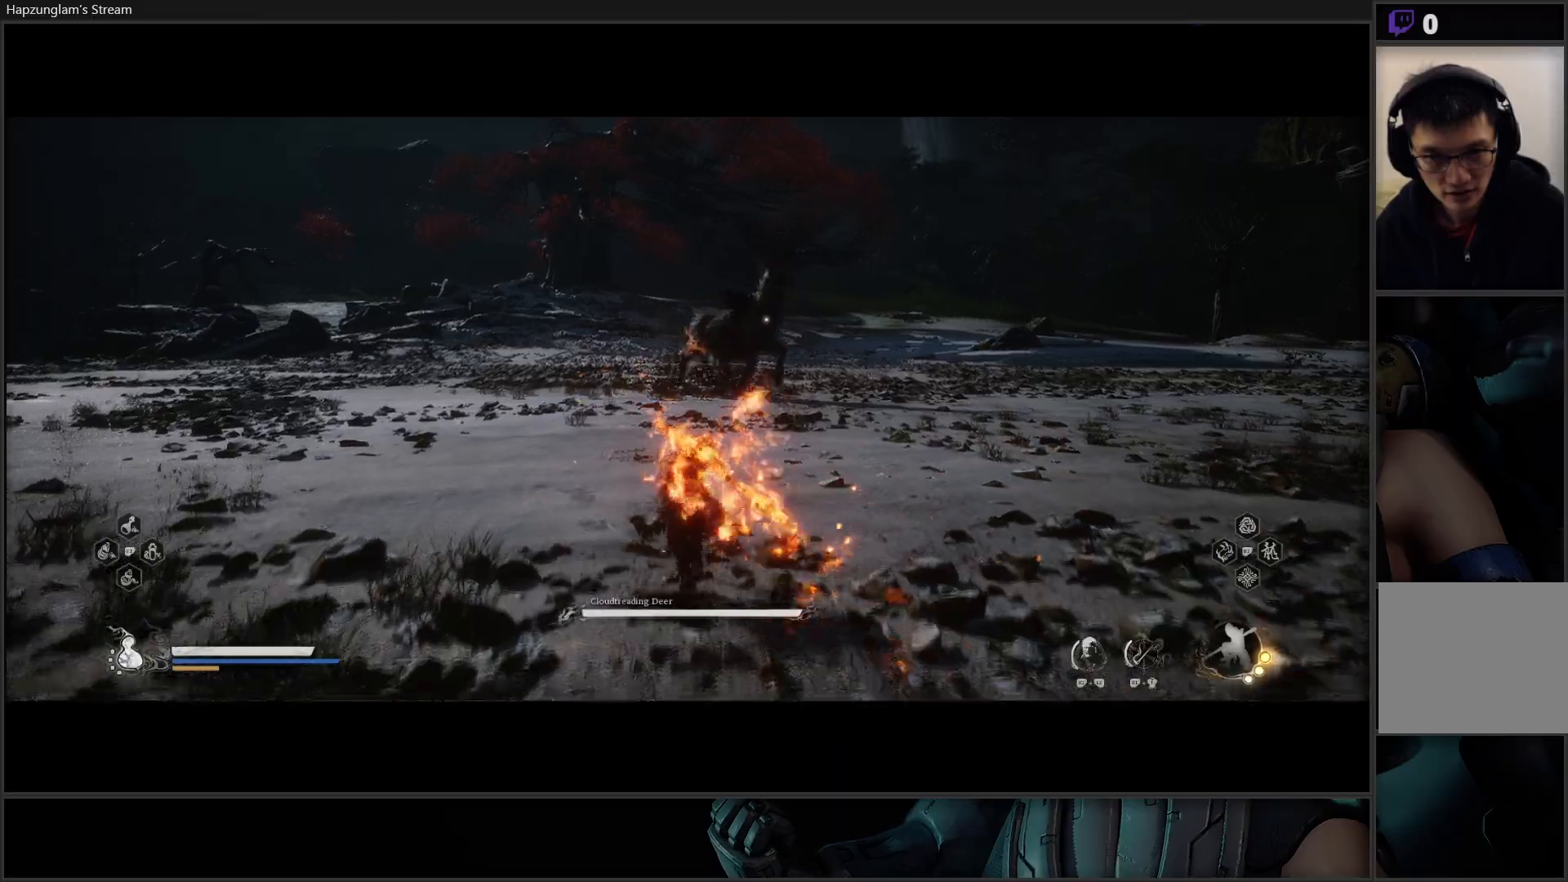
{"buttons": ["Y"], "left_stick": "up", "right_stick": "center", "events": [[251, "left_stick", "up-right"], [418, "left_stick", "up"]]}
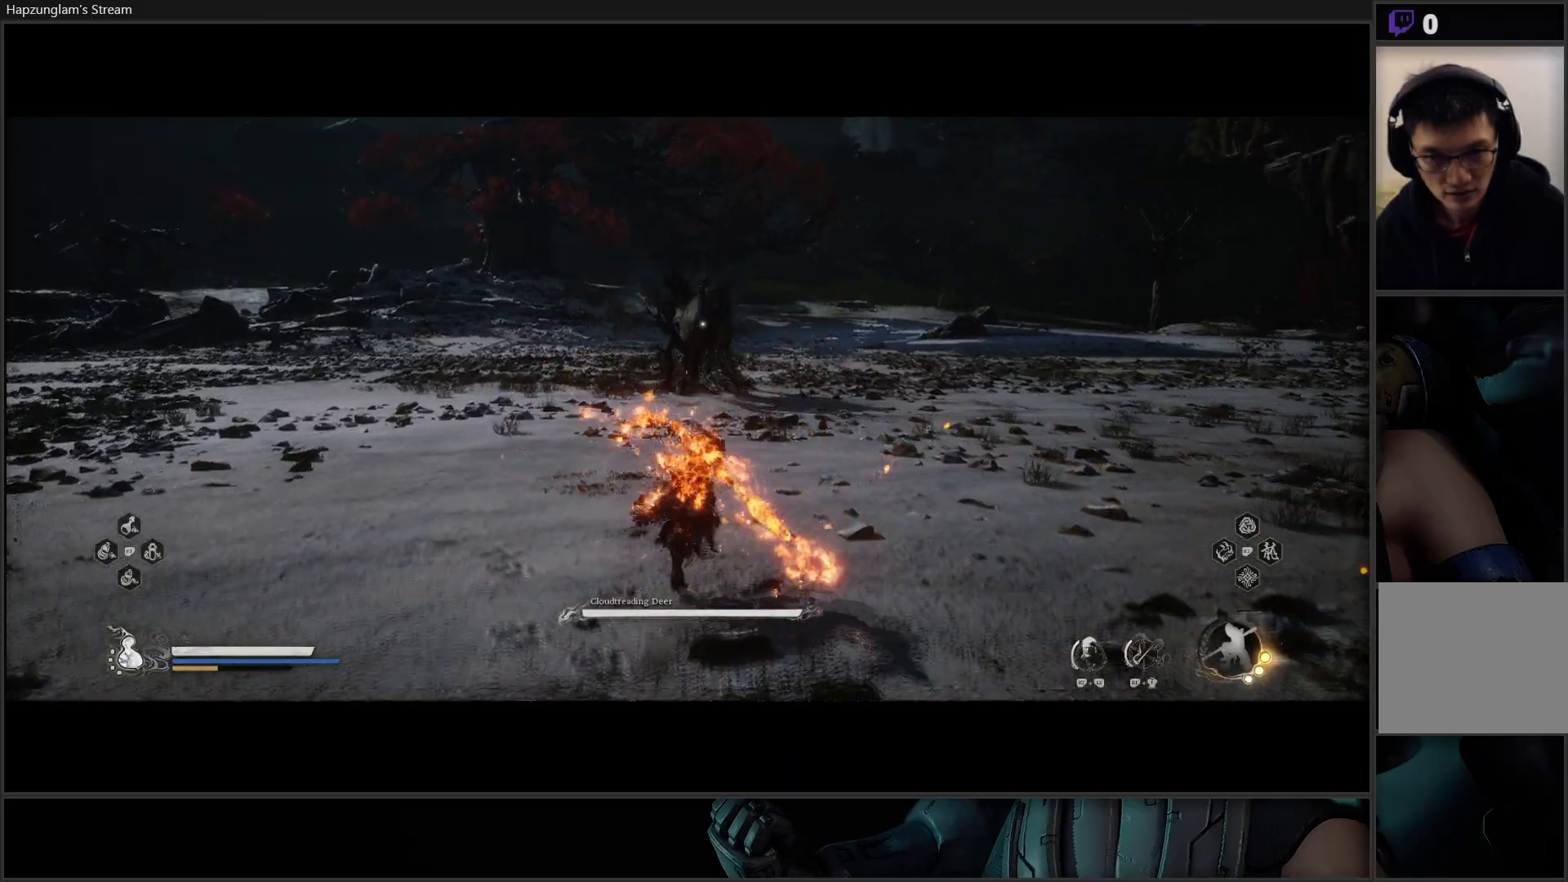
{"buttons": [], "left_stick": "up", "right_stick": "center", "events": [[484, "Y", "up"]]}
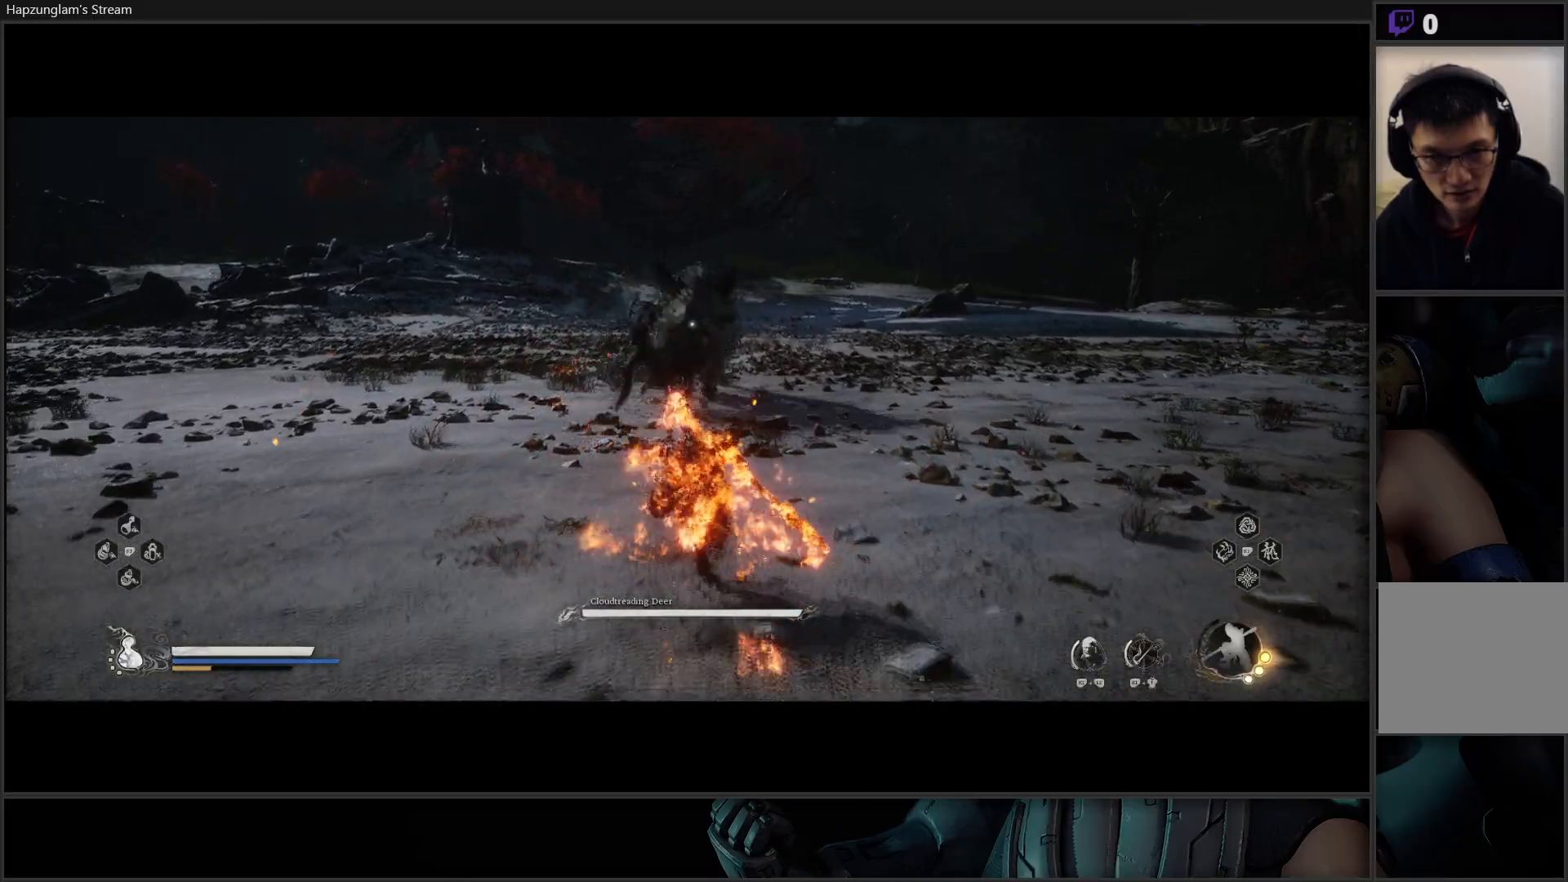
{"buttons": [], "left_stick": "center", "right_stick": "center", "events": [[251, "left_stick", "center"]]}
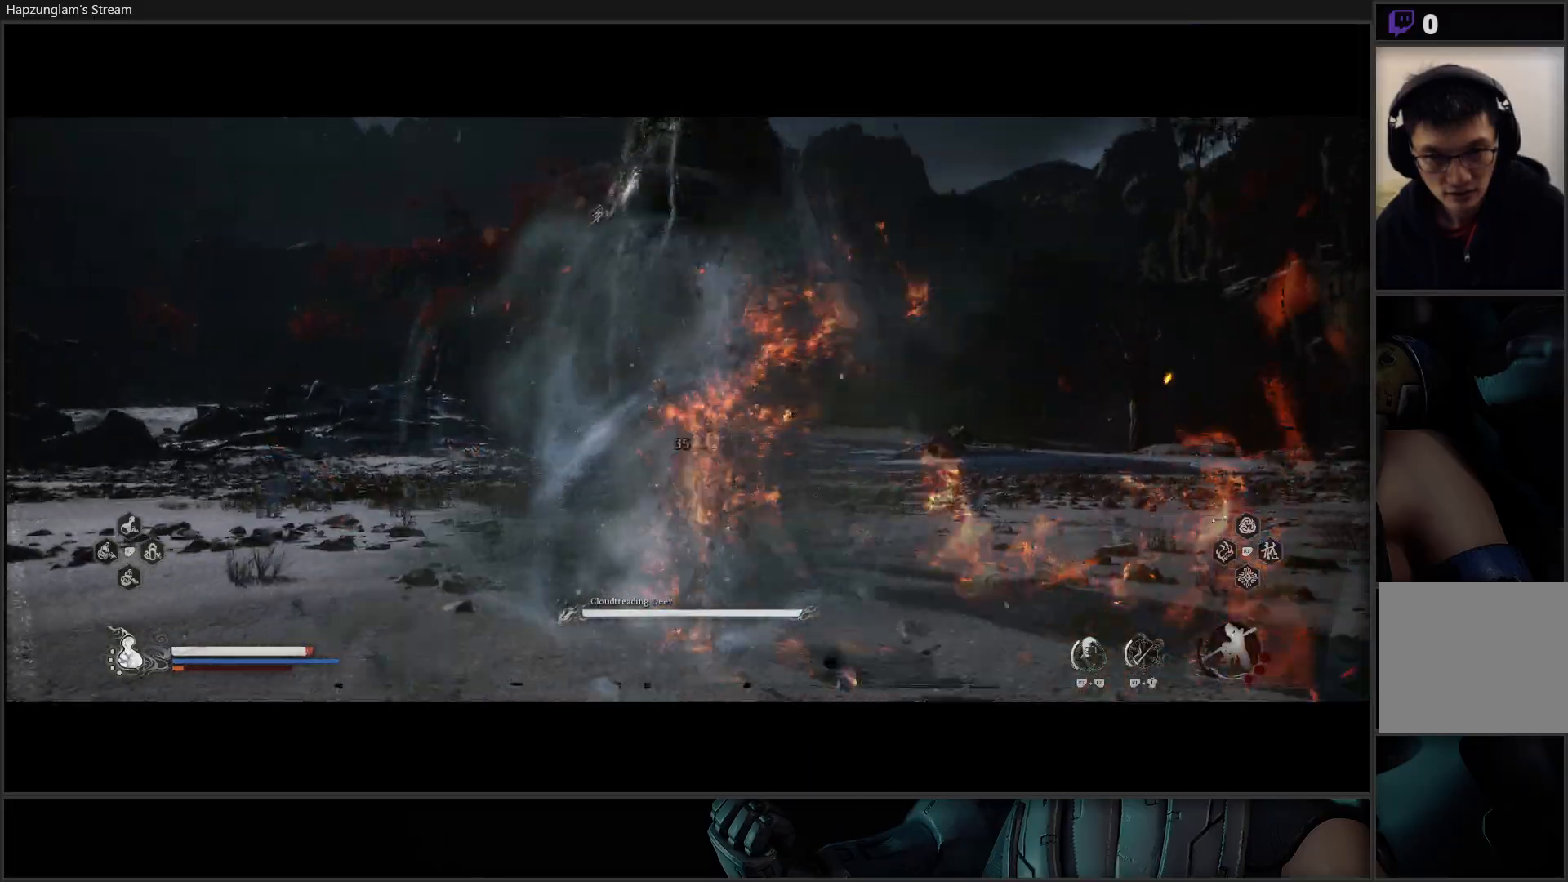
{"buttons": [], "left_stick": "center", "right_stick": "center", "events": []}
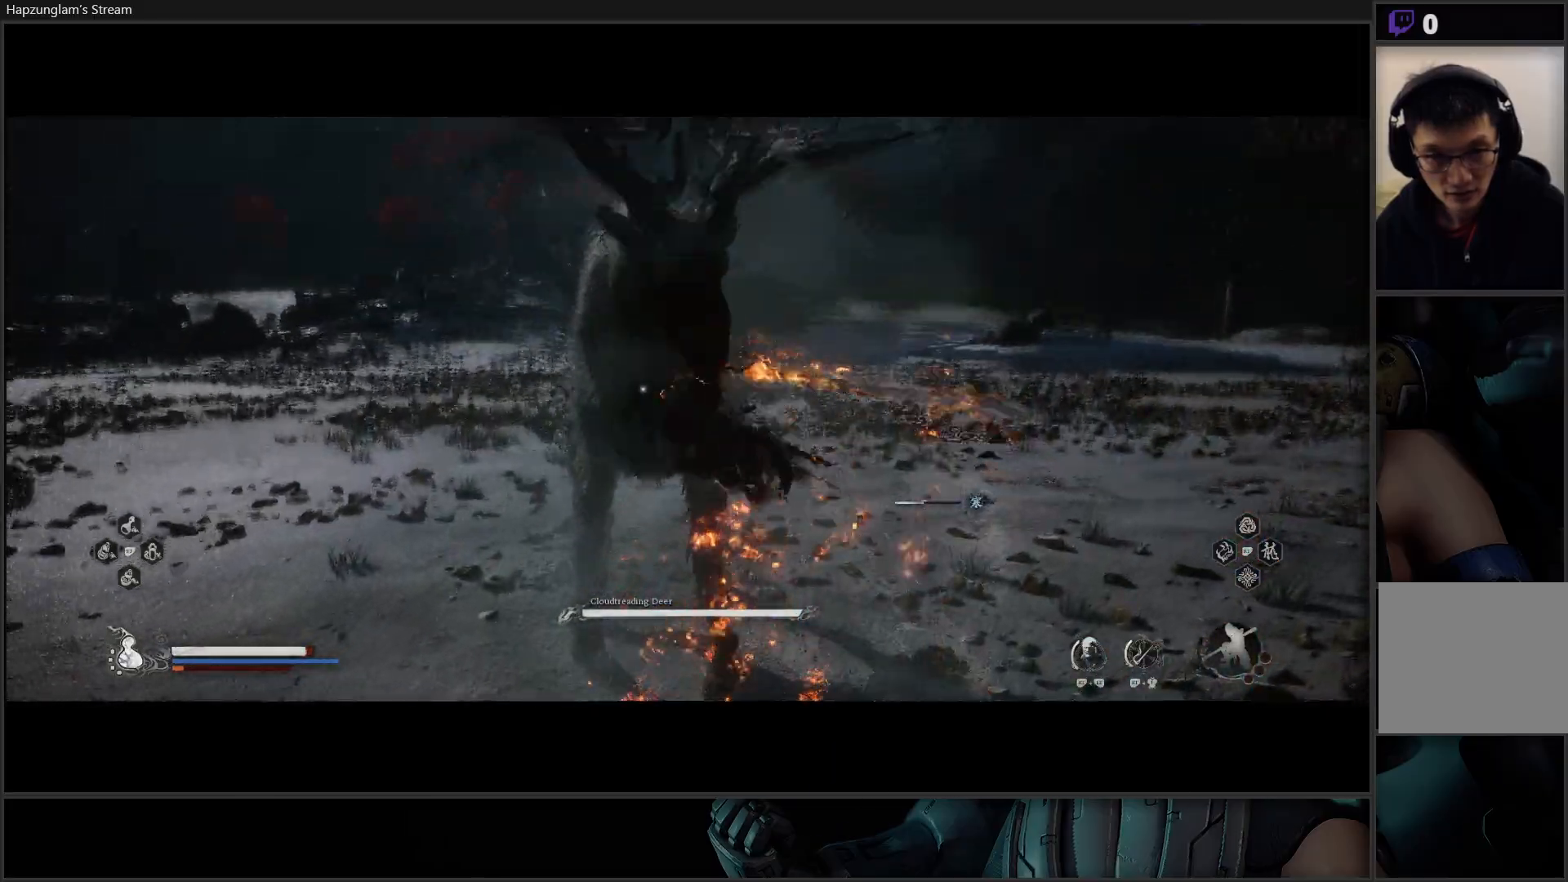
{"buttons": [], "left_stick": "center", "right_stick": "center", "events": []}
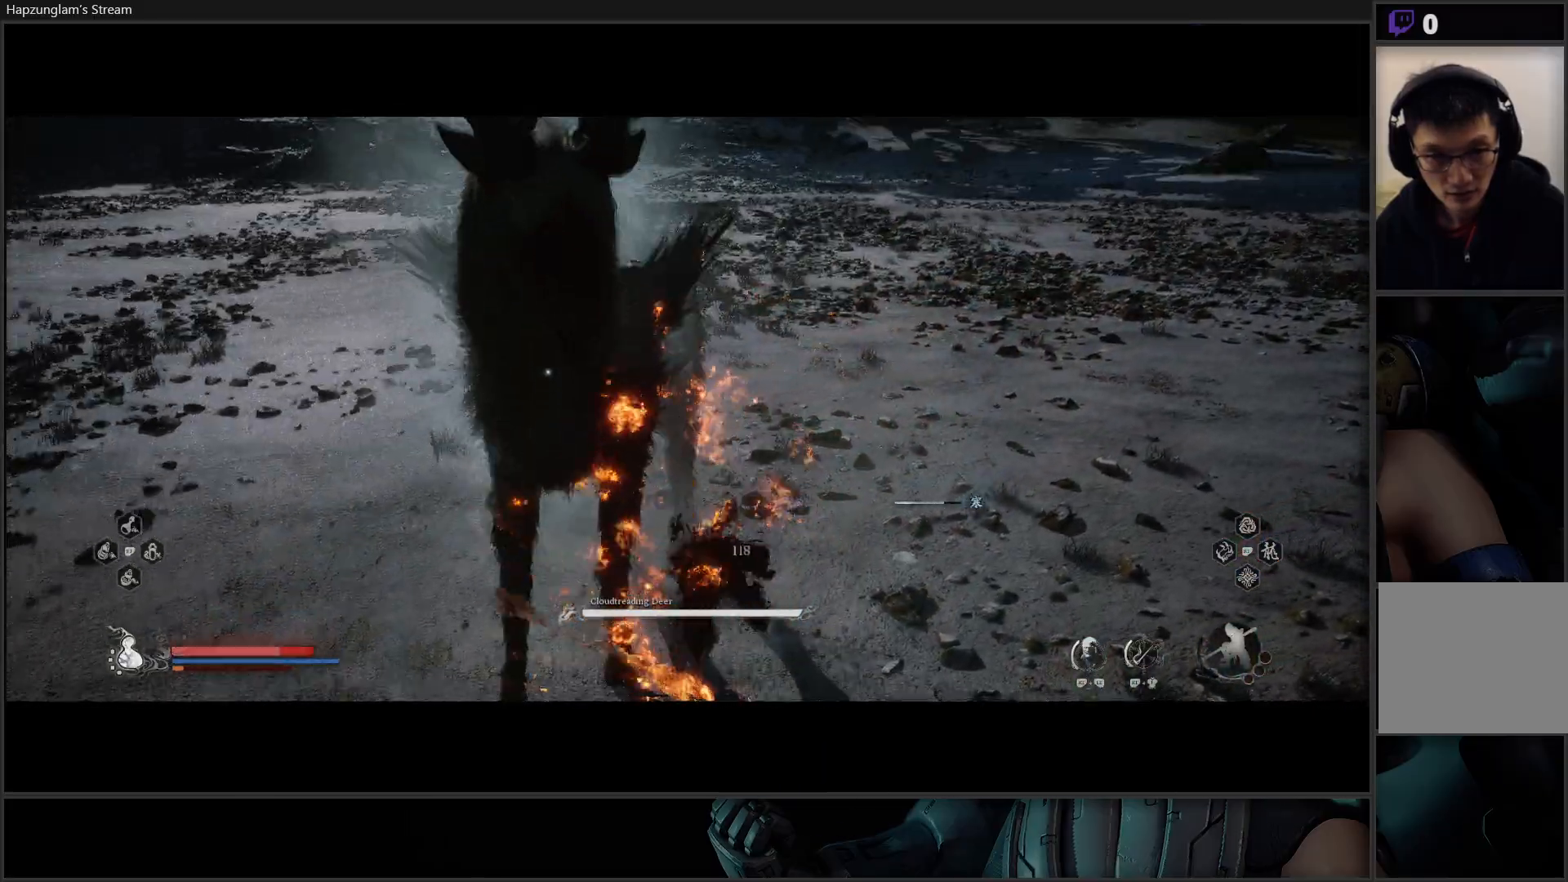
{"buttons": [], "left_stick": "center", "right_stick": "center", "events": []}
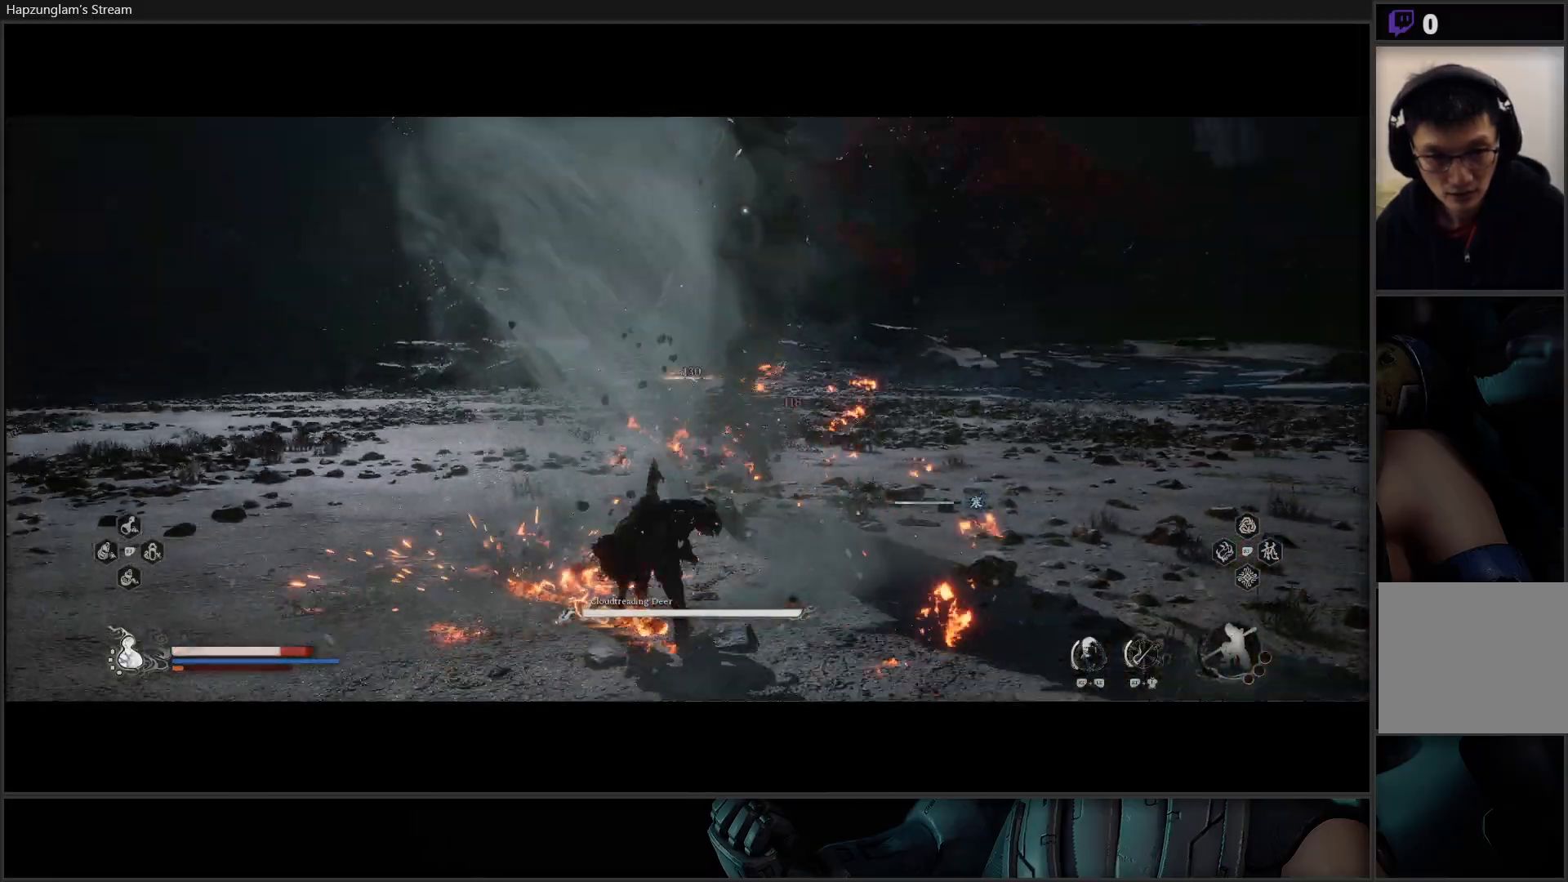
{"buttons": [], "left_stick": "center", "right_stick": "center", "events": []}
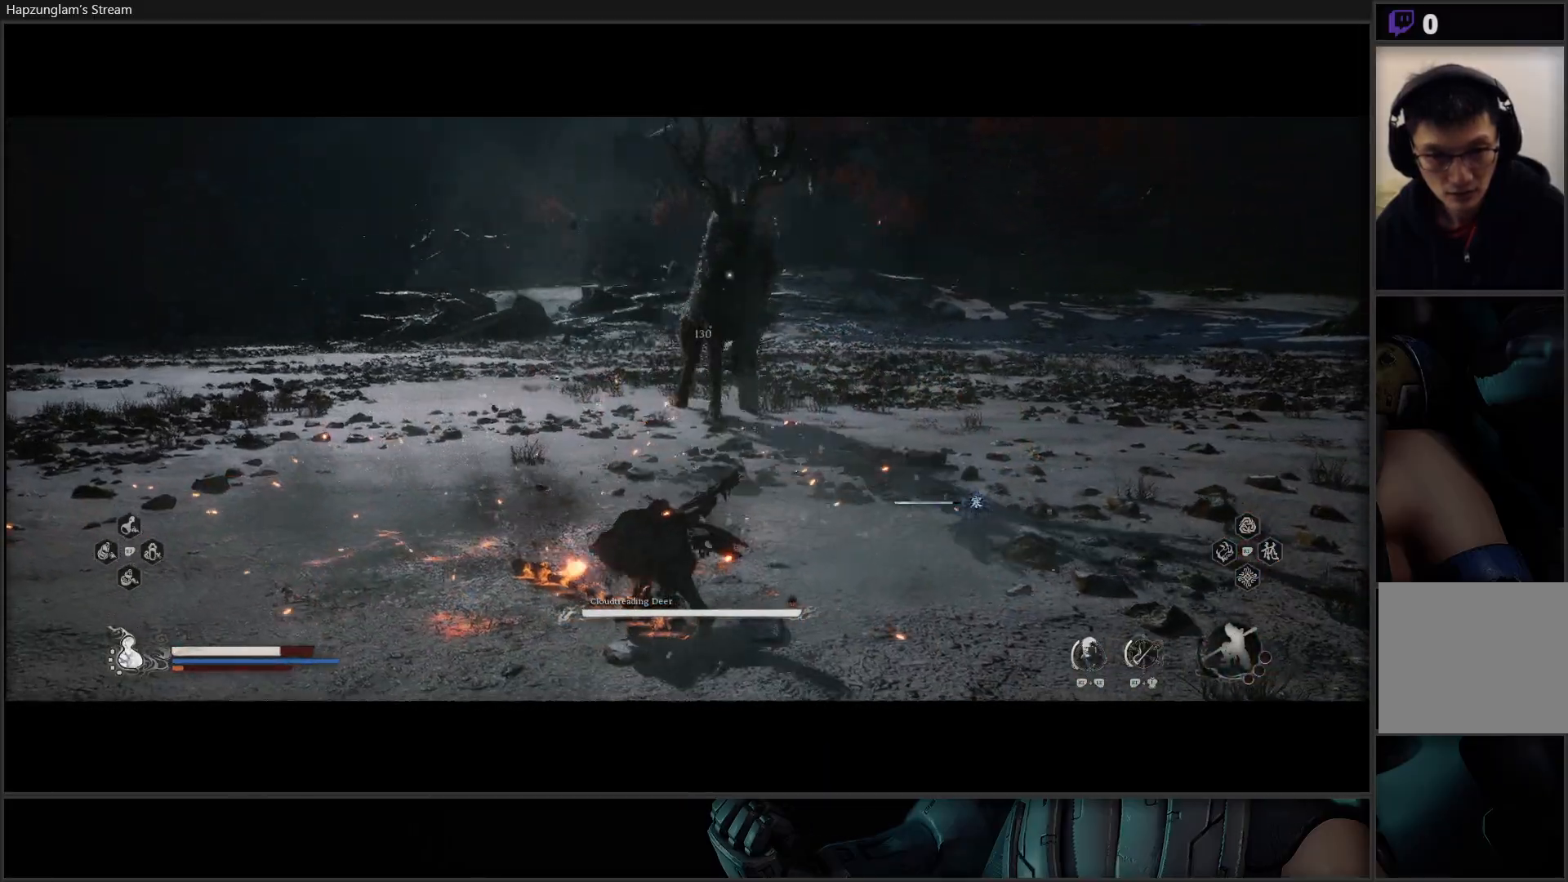
{"buttons": [], "left_stick": "up", "right_stick": "center", "events": [[67, "left_stick", "up-right"], [234, "left_stick", "up"], [334, "B", "down"], [434, "B", "up"]]}
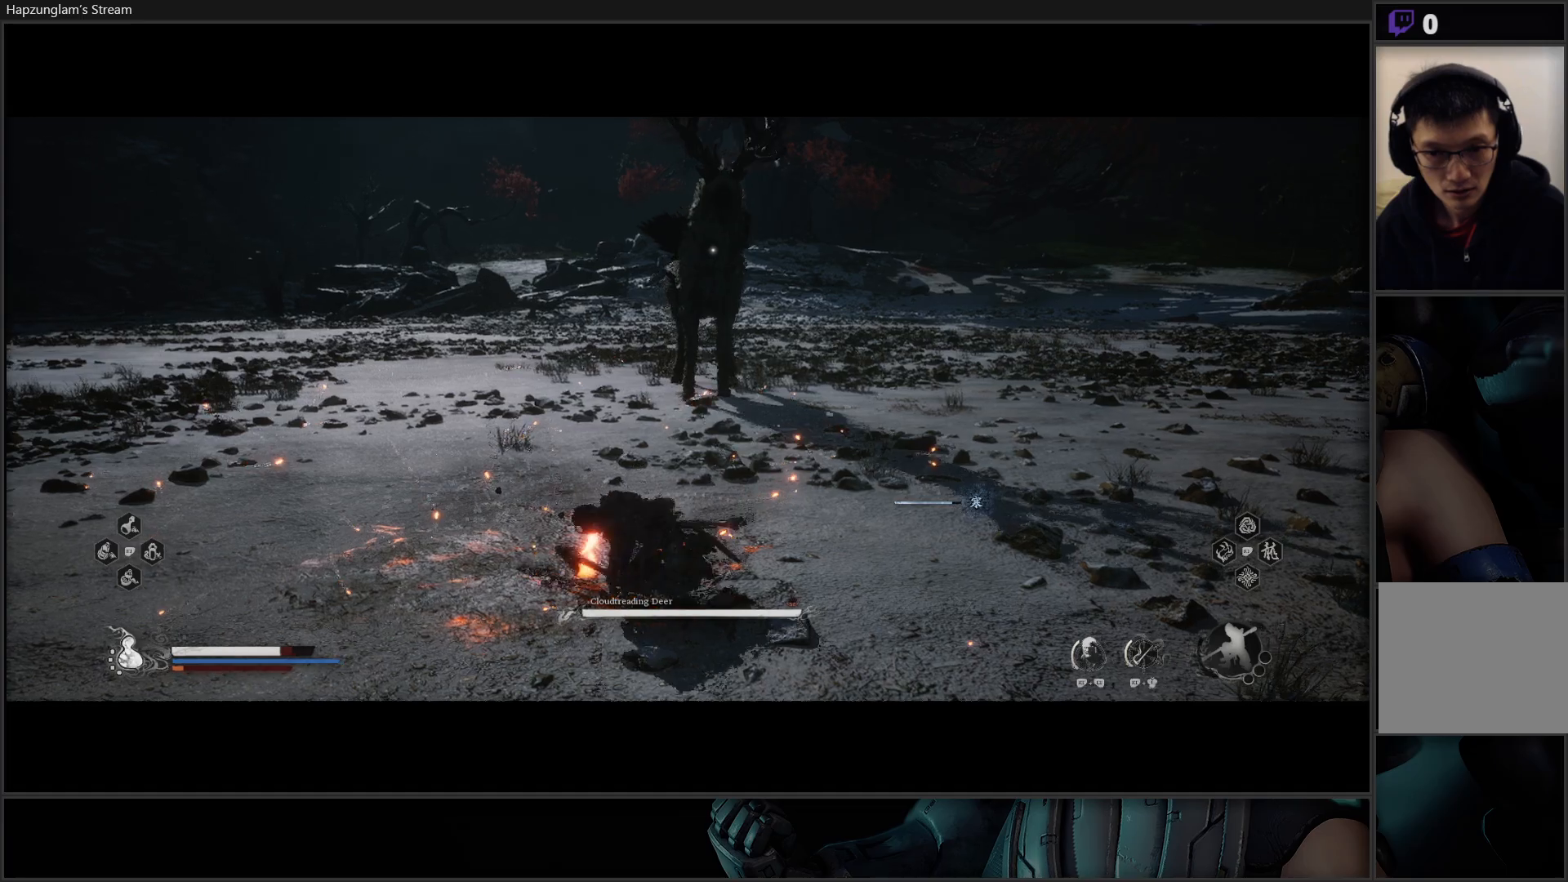
{"buttons": [], "left_stick": "up", "right_stick": "center", "events": [[17, "B", "down"], [151, "B", "up"]]}
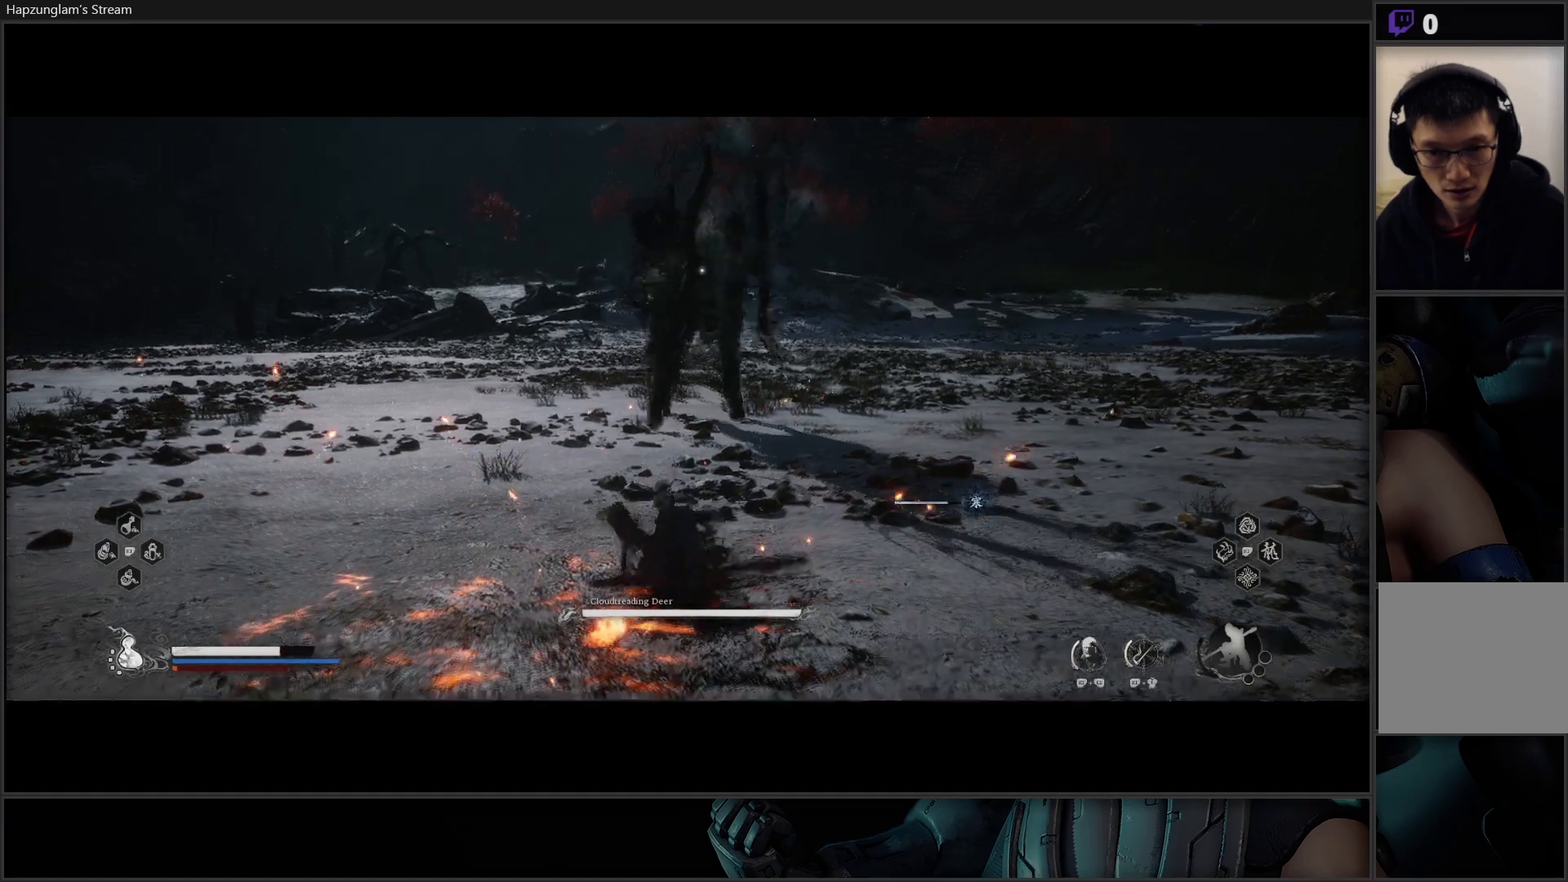
{"buttons": [], "left_stick": "up-right", "right_stick": "center", "events": [[17, "left_stick", "up-right"], [350, "B", "down"], [500, "B", "up"]]}
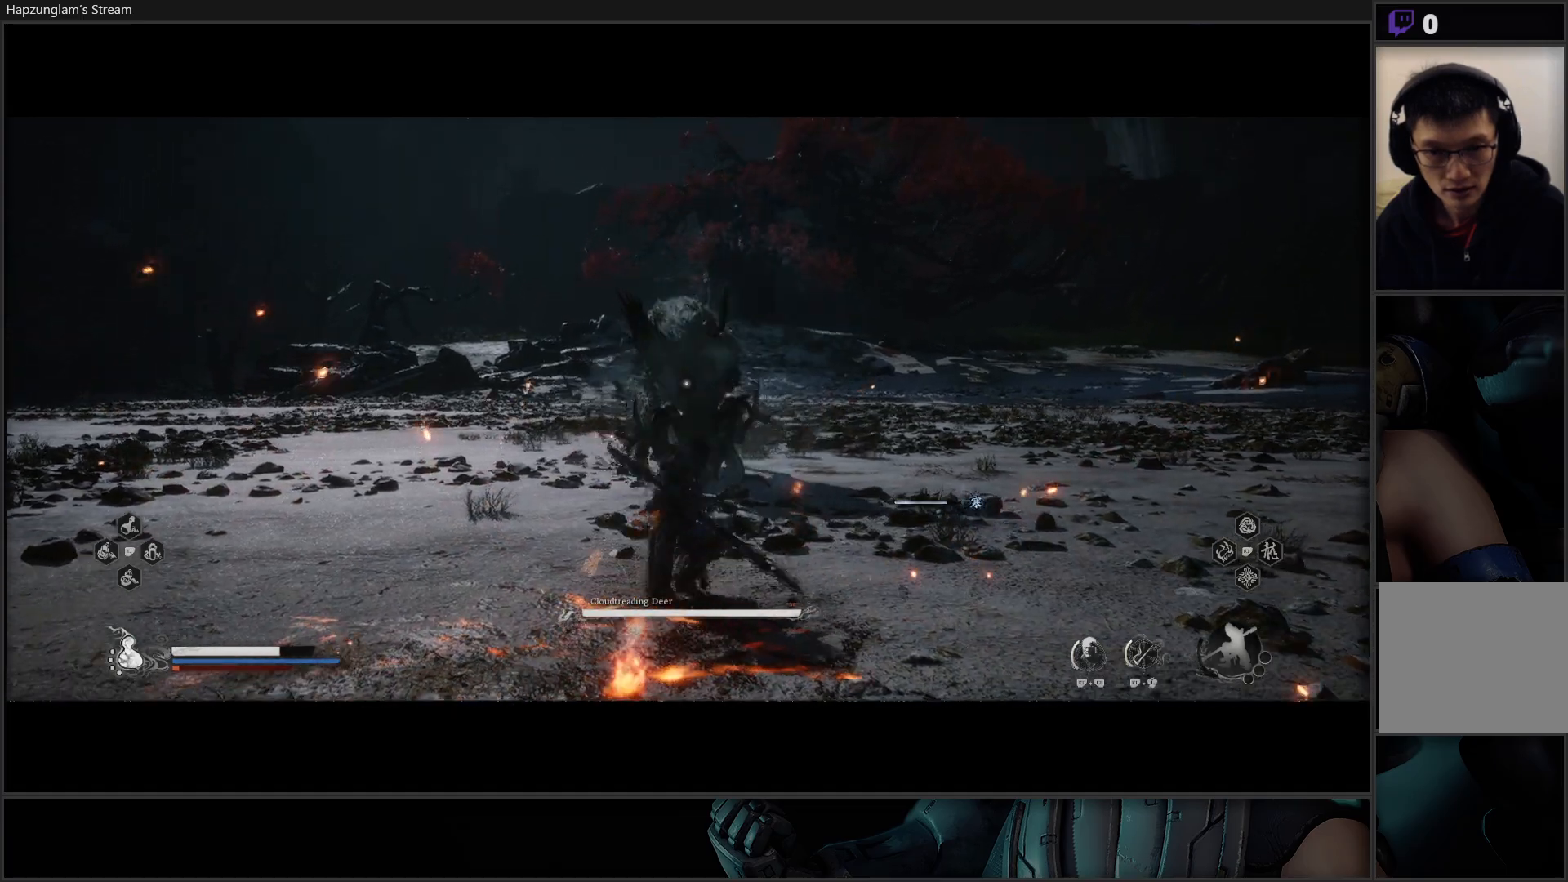
{"buttons": ["R2"], "left_stick": "center", "right_stick": "center", "events": [[217, "R2", "down"], [334, "Y", "down"], [418, "left_stick", "center"], [484, "Y", "up"]]}
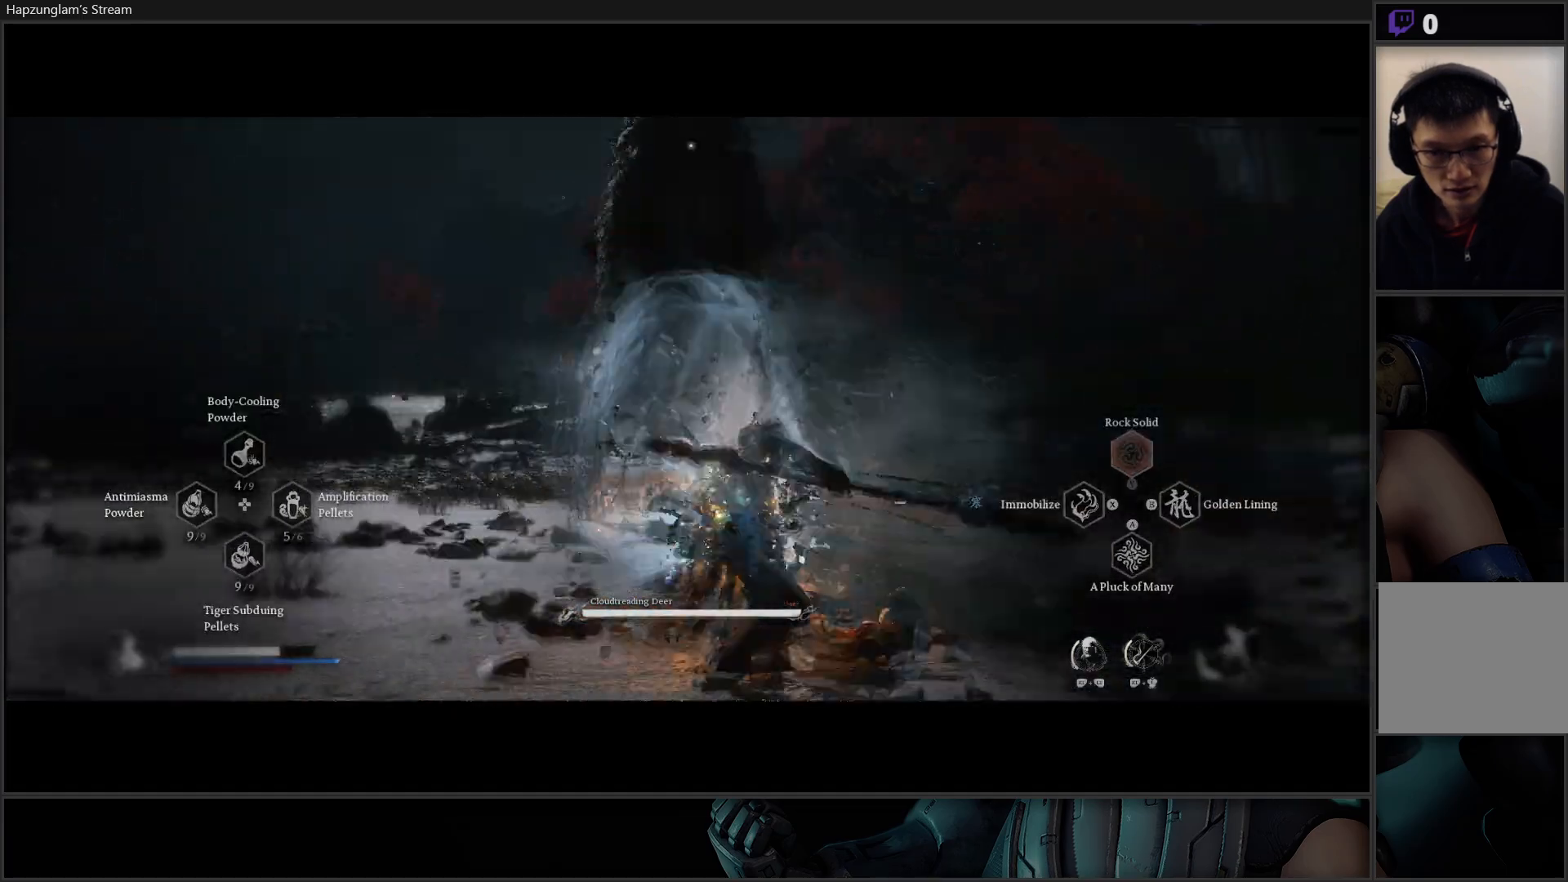
{"buttons": [], "left_stick": "up", "right_stick": "center", "events": [[450, "R2", "up"], [484, "left_stick", "up"]]}
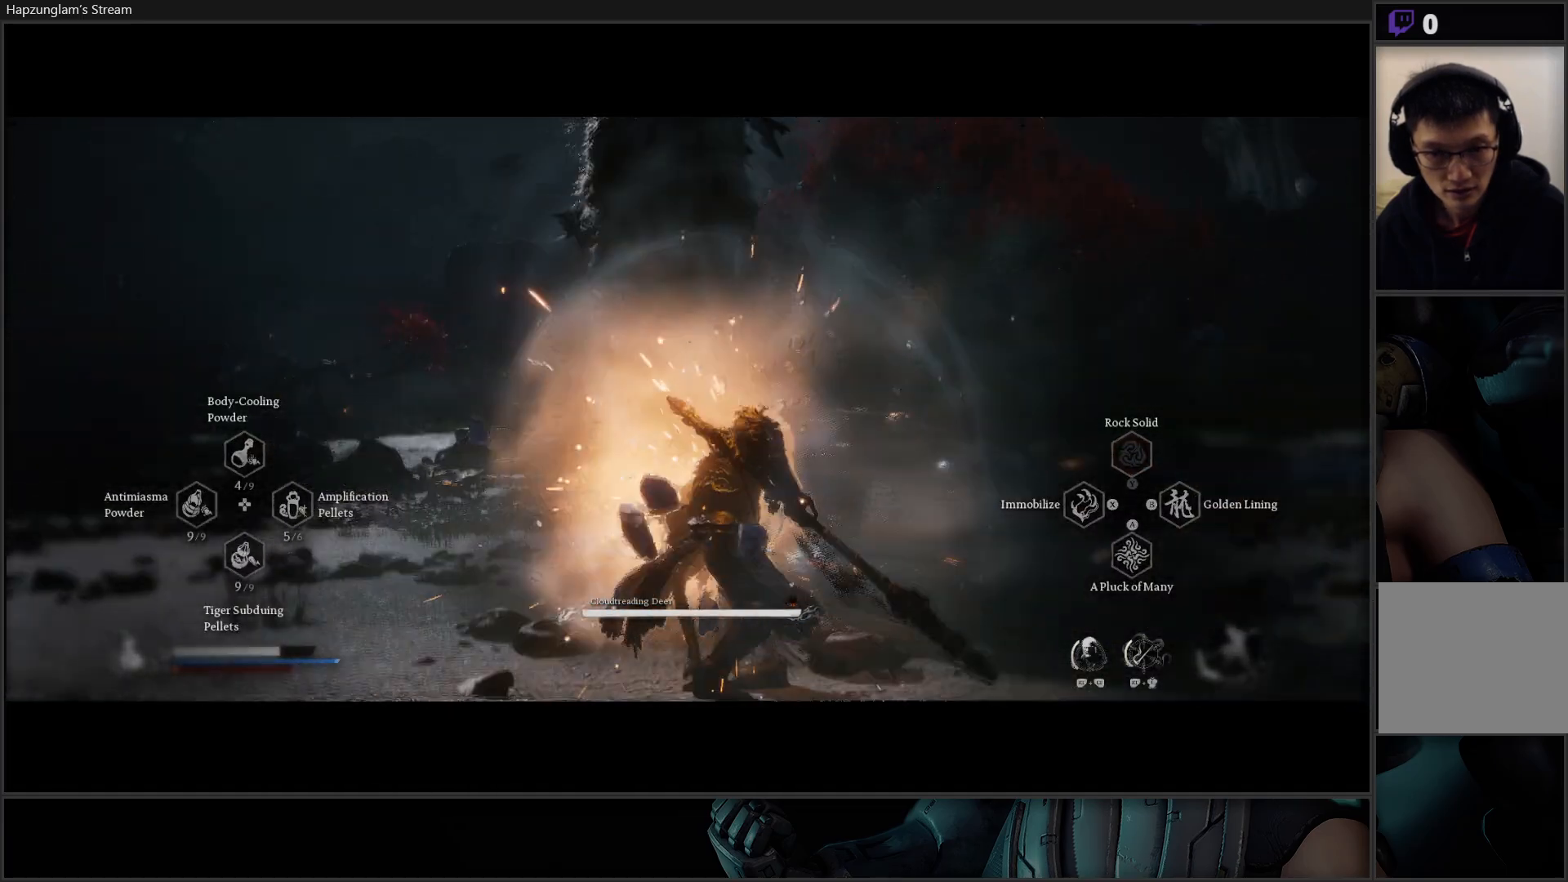
{"buttons": [], "left_stick": "up", "right_stick": "center", "events": [[167, "B", "down"], [267, "B", "up"], [351, "B", "down"], [434, "B", "up"]]}
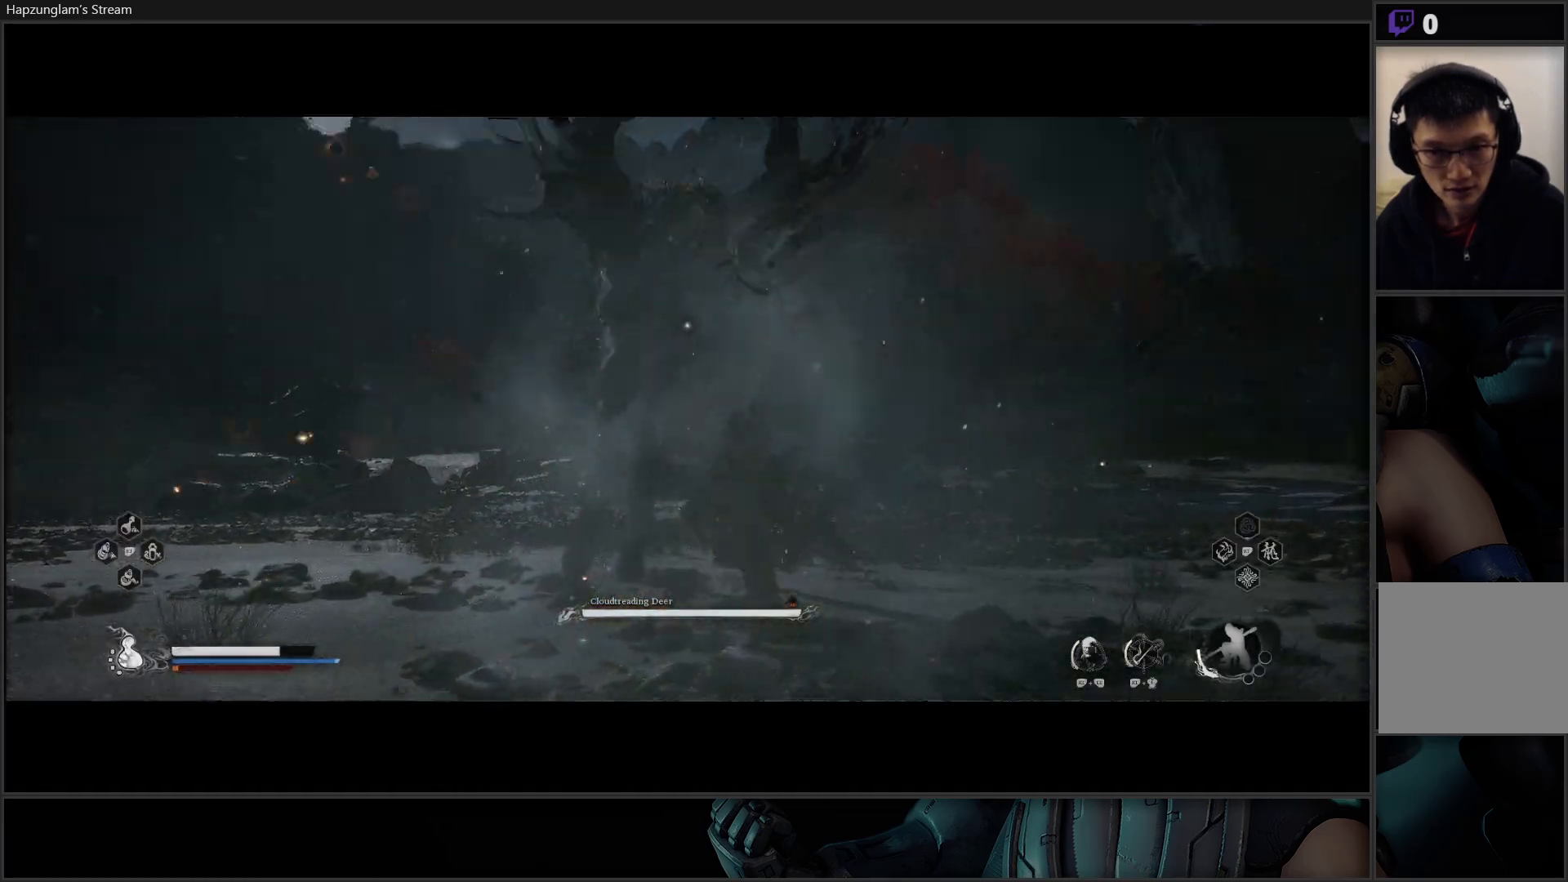
{"buttons": [], "left_stick": "up", "right_stick": "center", "events": [[217, "left_stick", "up-left"], [250, "X", "down"], [317, "X", "up"], [400, "X", "down"], [450, "left_stick", "up"], [467, "X", "up"]]}
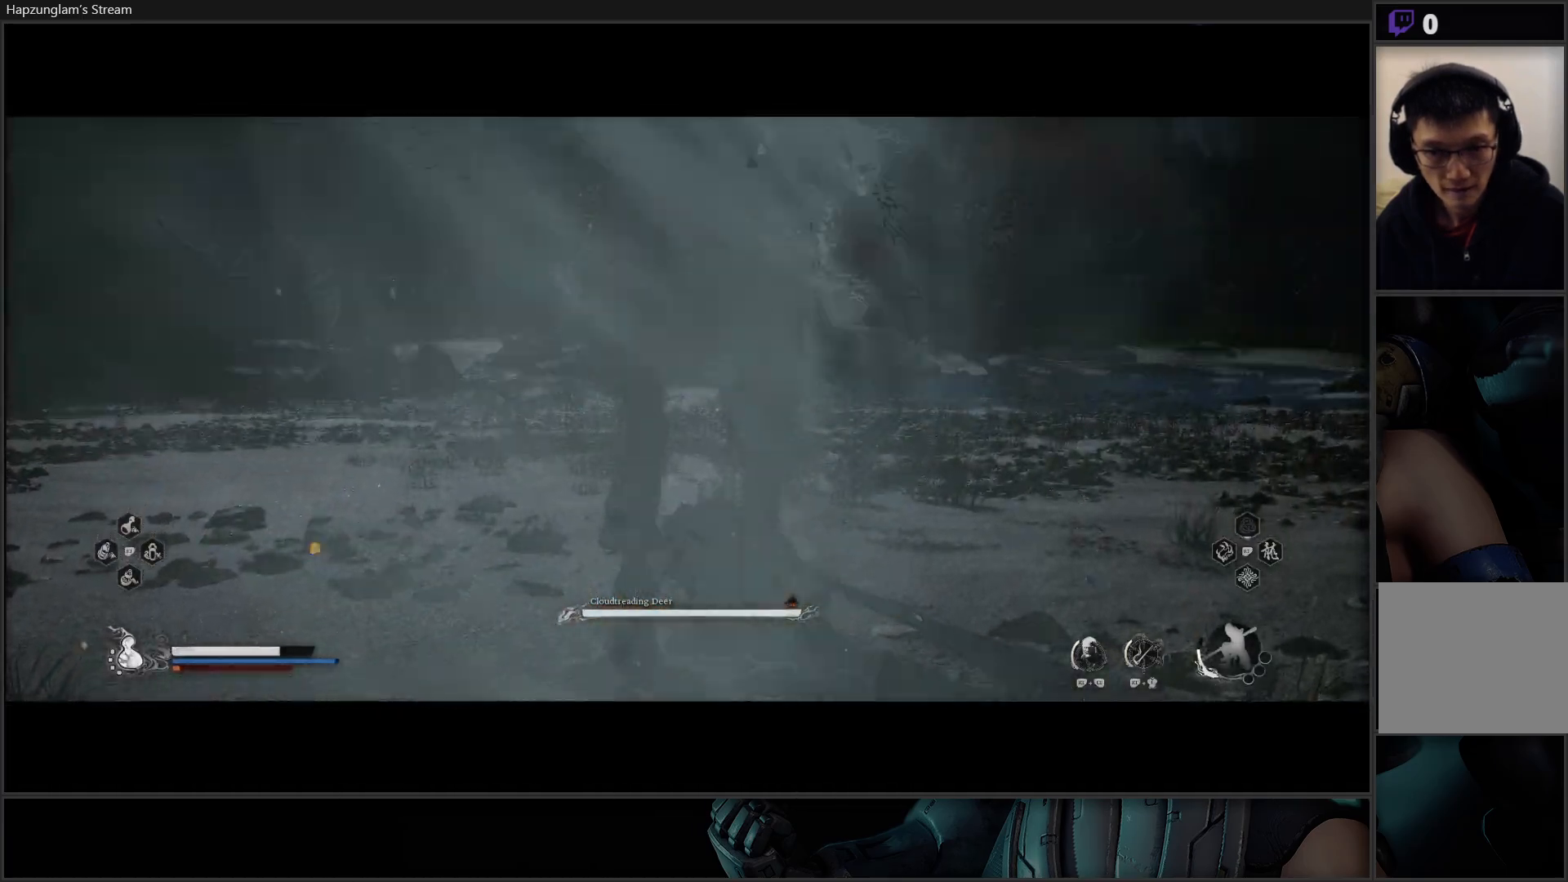
{"buttons": ["X"], "left_stick": "up-right", "right_stick": "center", "events": [[17, "X", "down"], [101, "X", "up"], [184, "X", "down"], [251, "X", "up"], [334, "X", "down"], [401, "X", "up"], [468, "X", "down"], [468, "left_stick", "up-right"]]}
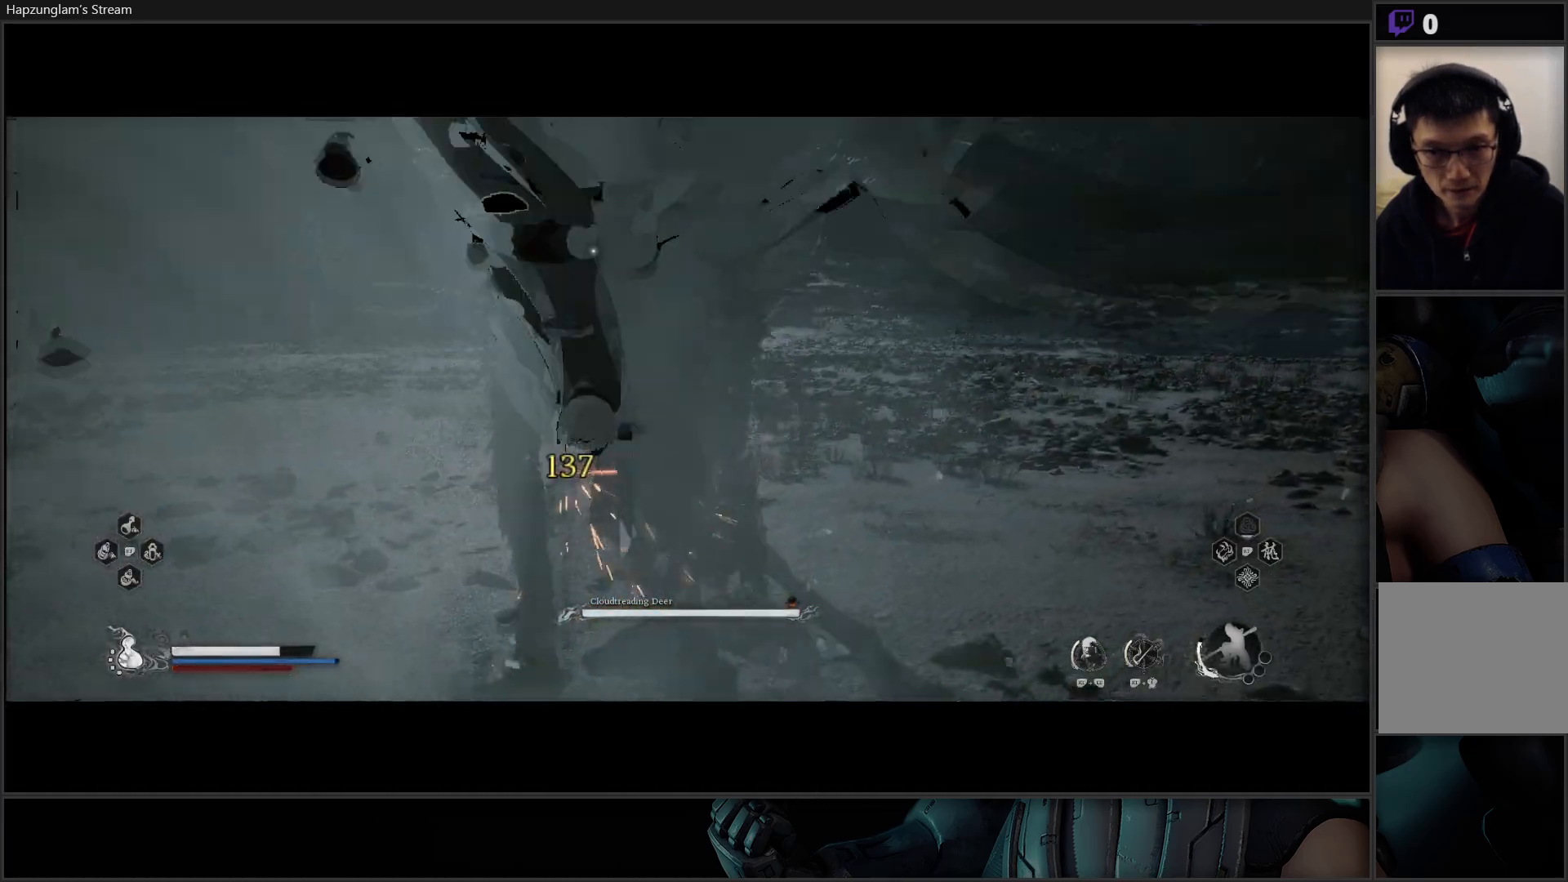
{"buttons": [], "left_stick": "up-left", "right_stick": "center", "events": [[33, "X", "up"], [117, "left_stick", "up"], [133, "X", "down"], [167, "X", "up"], [217, "left_stick", "up-left"], [267, "X", "down"], [300, "X", "up"], [400, "X", "down"], [450, "X", "up"]]}
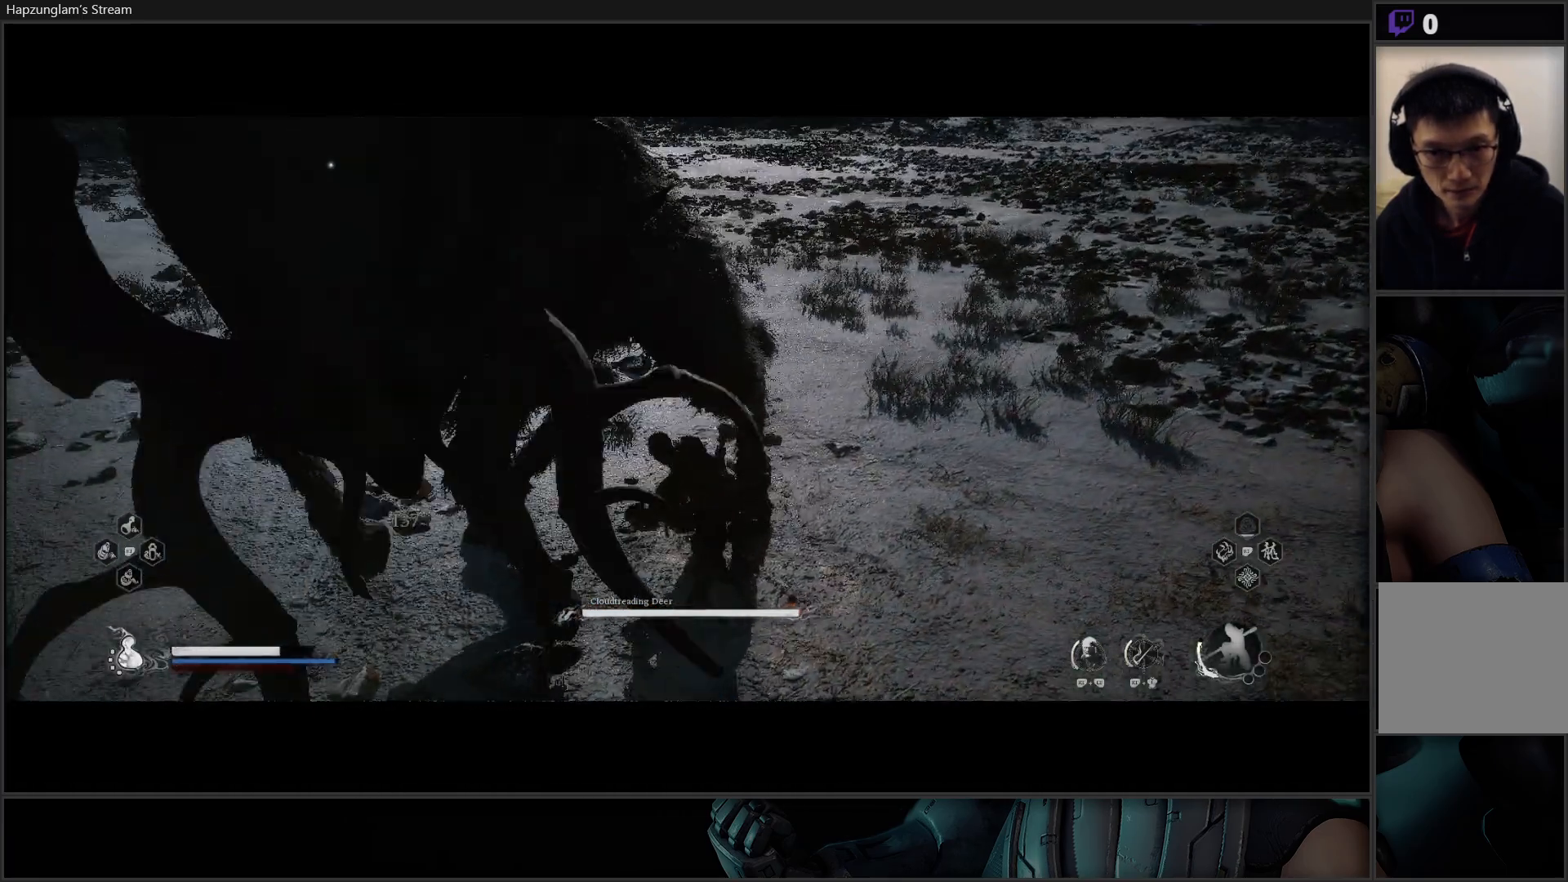
{"buttons": [], "left_stick": "up-left", "right_stick": "center", "events": [[34, "X", "down"], [101, "X", "up"], [201, "X", "down"], [267, "X", "up"], [351, "X", "down"], [401, "X", "up"]]}
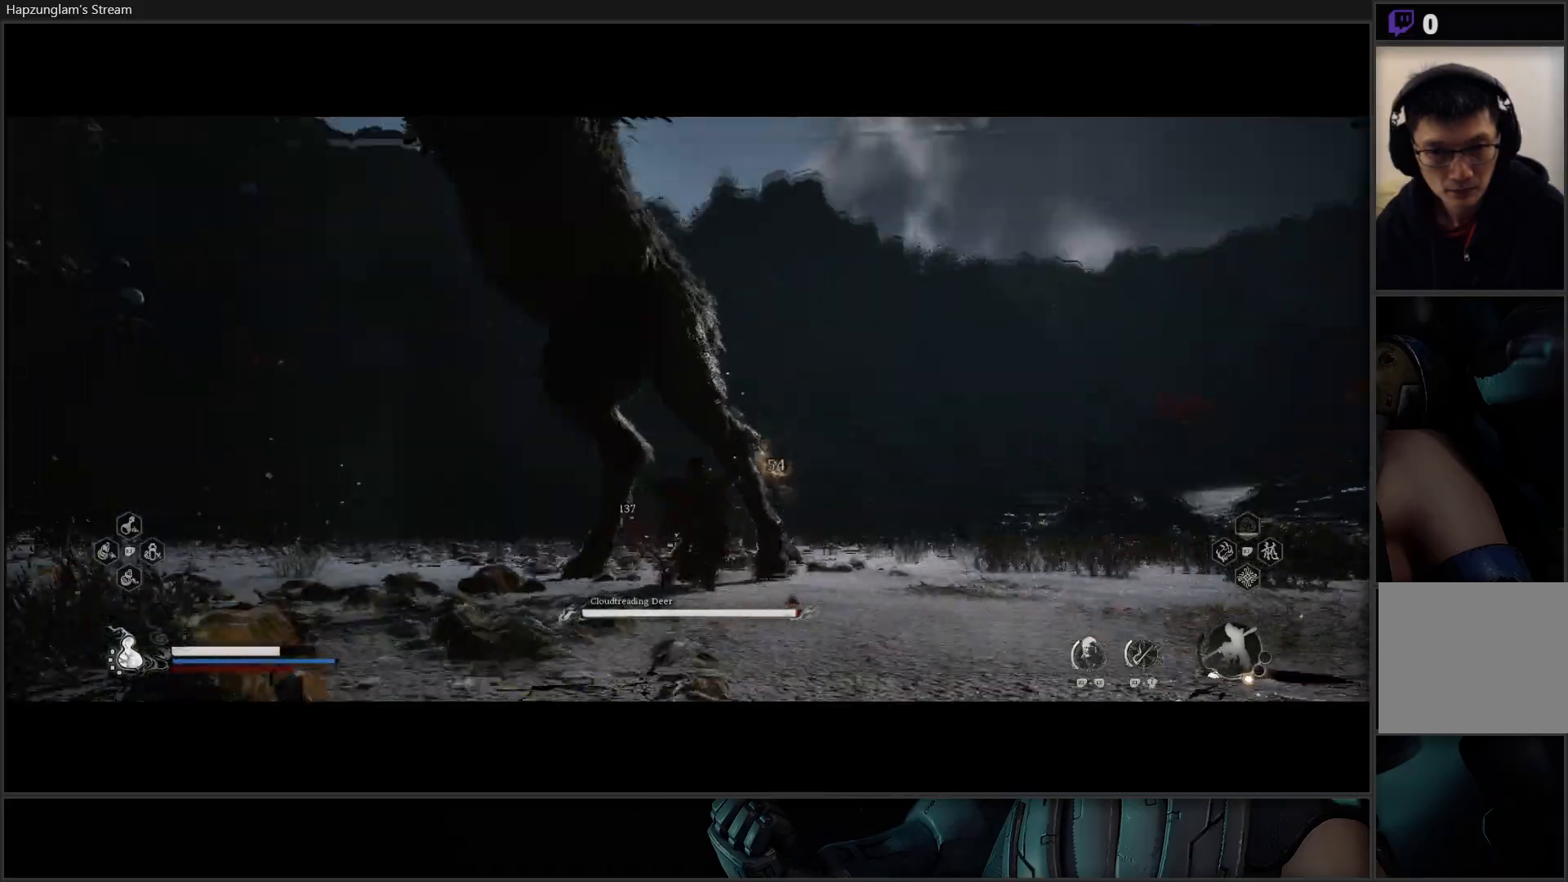
{"buttons": ["B"], "left_stick": "right", "right_stick": "center", "events": [[150, "X", "down"], [233, "X", "up"], [317, "left_stick", "up-right"], [400, "left_stick", "right"], [417, "B", "down"]]}
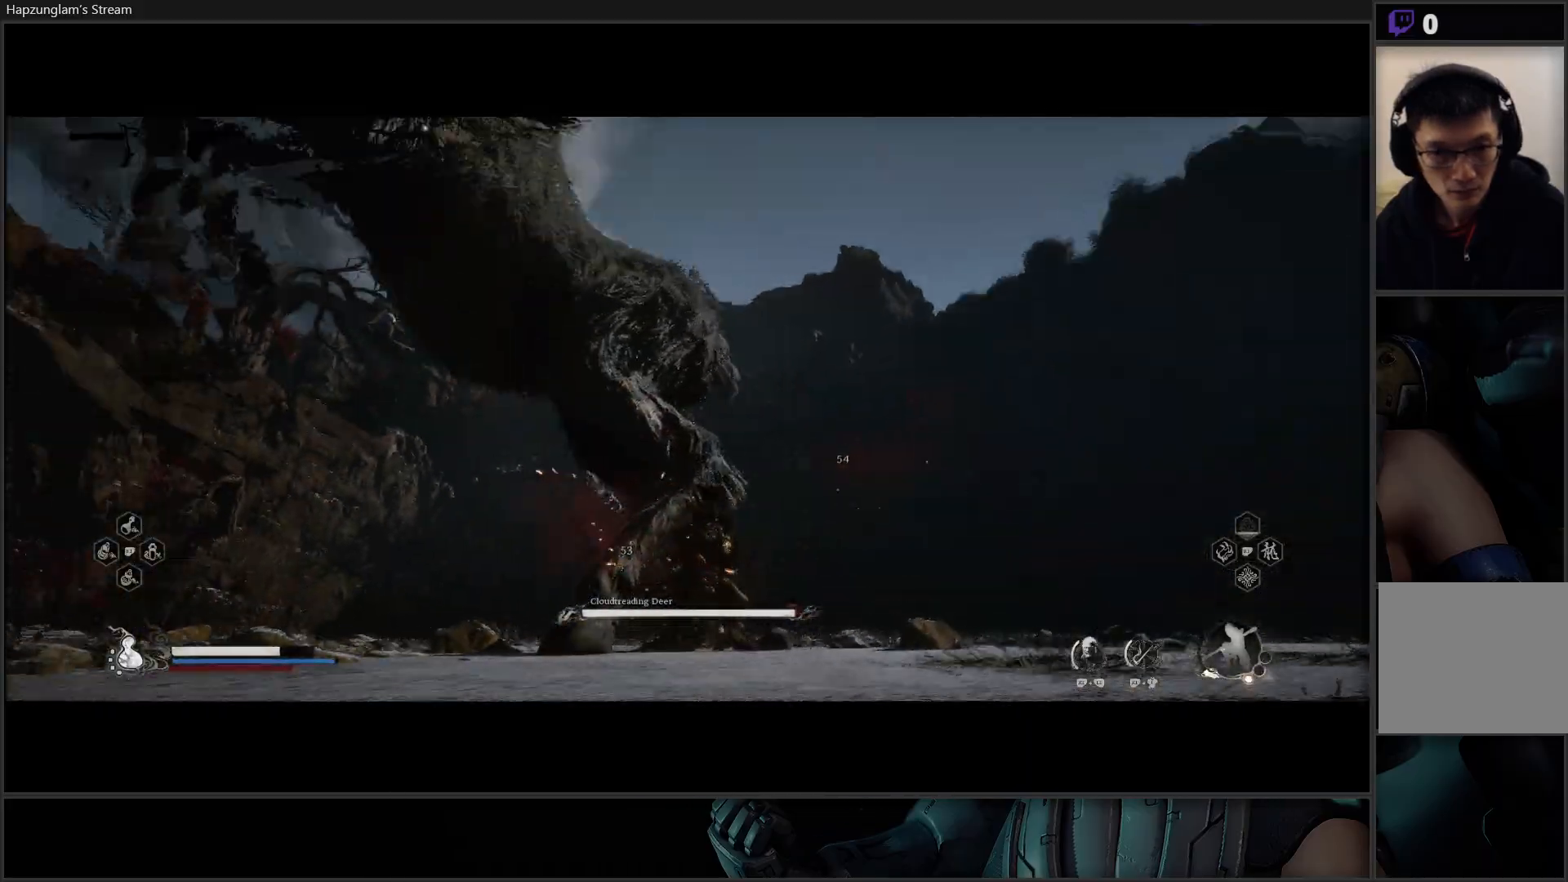
{"buttons": [], "left_stick": "down", "right_stick": "center", "events": [[34, "B", "up"], [117, "B", "down"], [151, "left_stick", "down"], [284, "B", "up"]]}
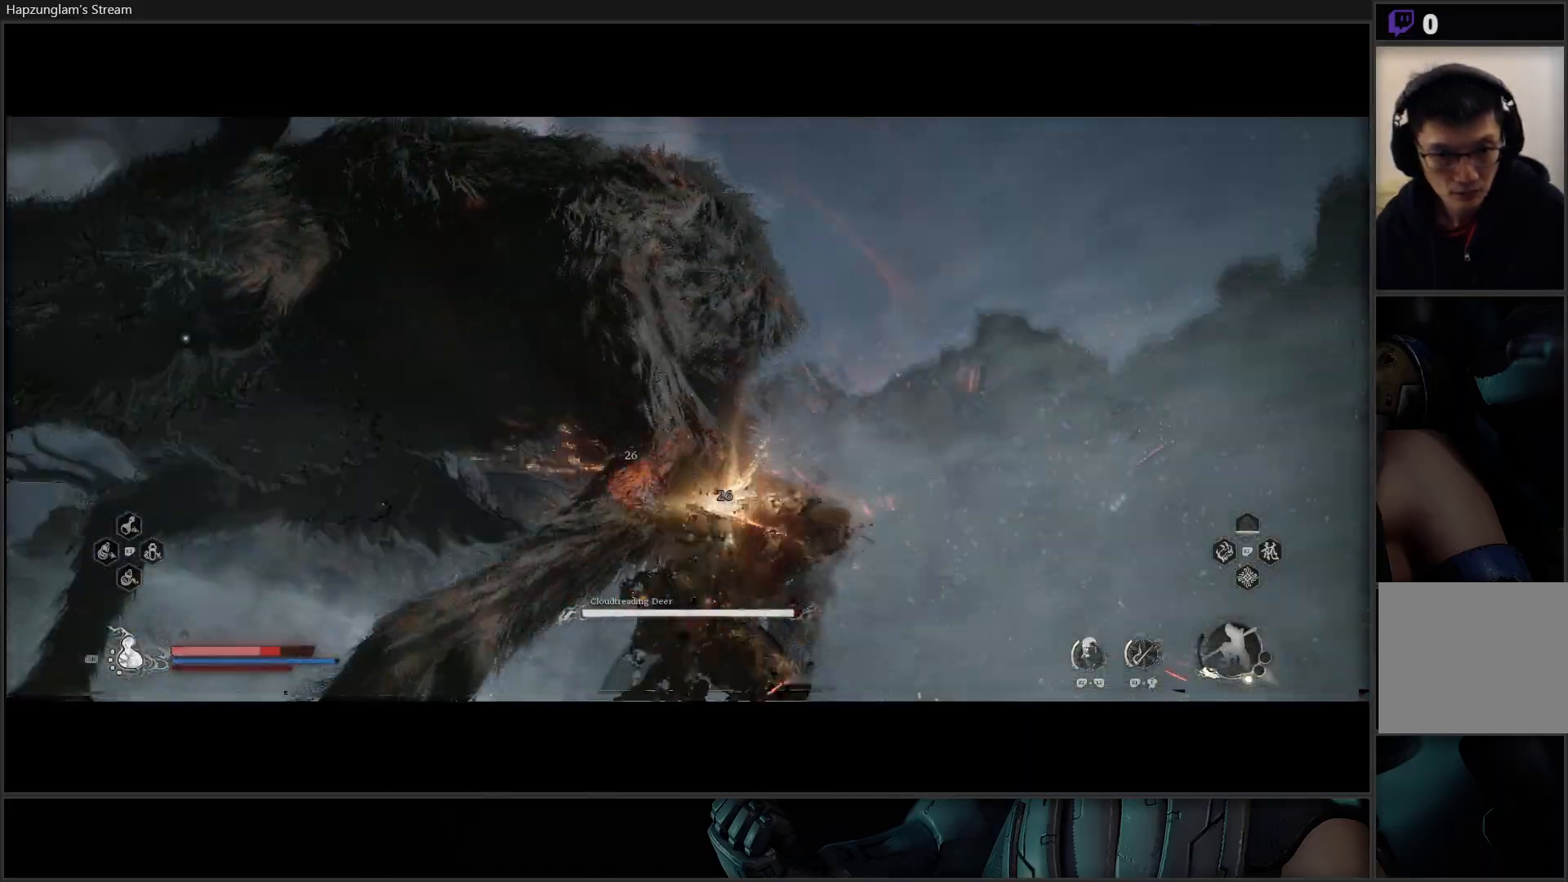
{"buttons": ["B"], "left_stick": "down", "right_stick": "center", "events": [[83, "B", "down"], [167, "B", "up"], [300, "B", "down"], [350, "B", "up"], [450, "B", "down"]]}